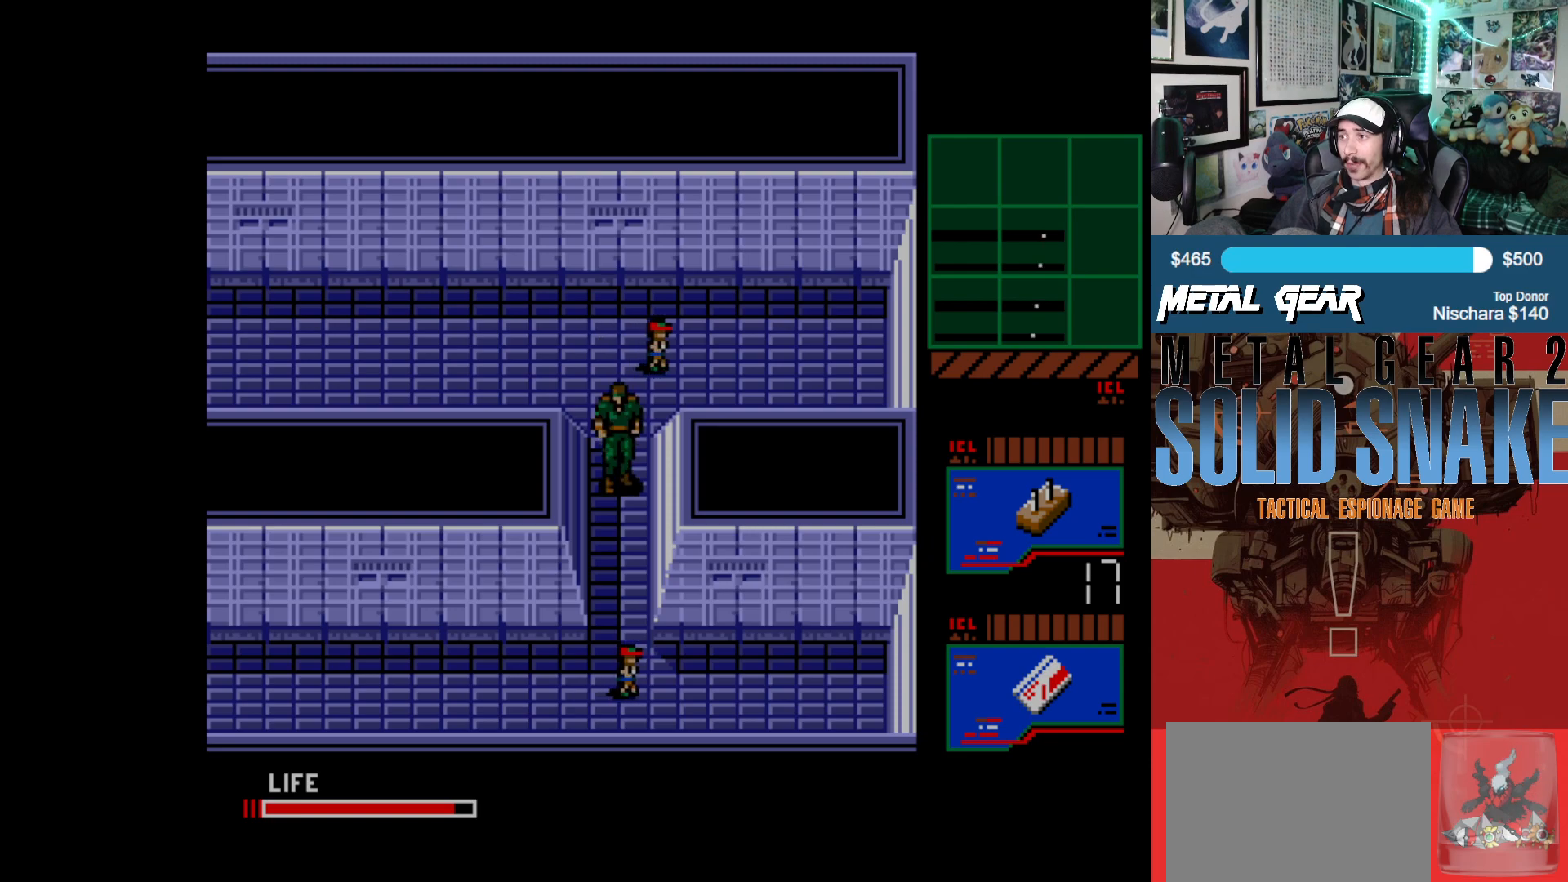
Gameplay with a controller (Xbox layout); each line is a JSON object with the inputs held at the frame after it. "events" lists button and stick changes between this image and that frame as [ms after this image, input, new state], when the widget could be followed in between. Not read: L2 L3 R2 R3 right_stick.
{"buttons": ["DPAD_DOWN"], "left_stick": "center", "events": []}
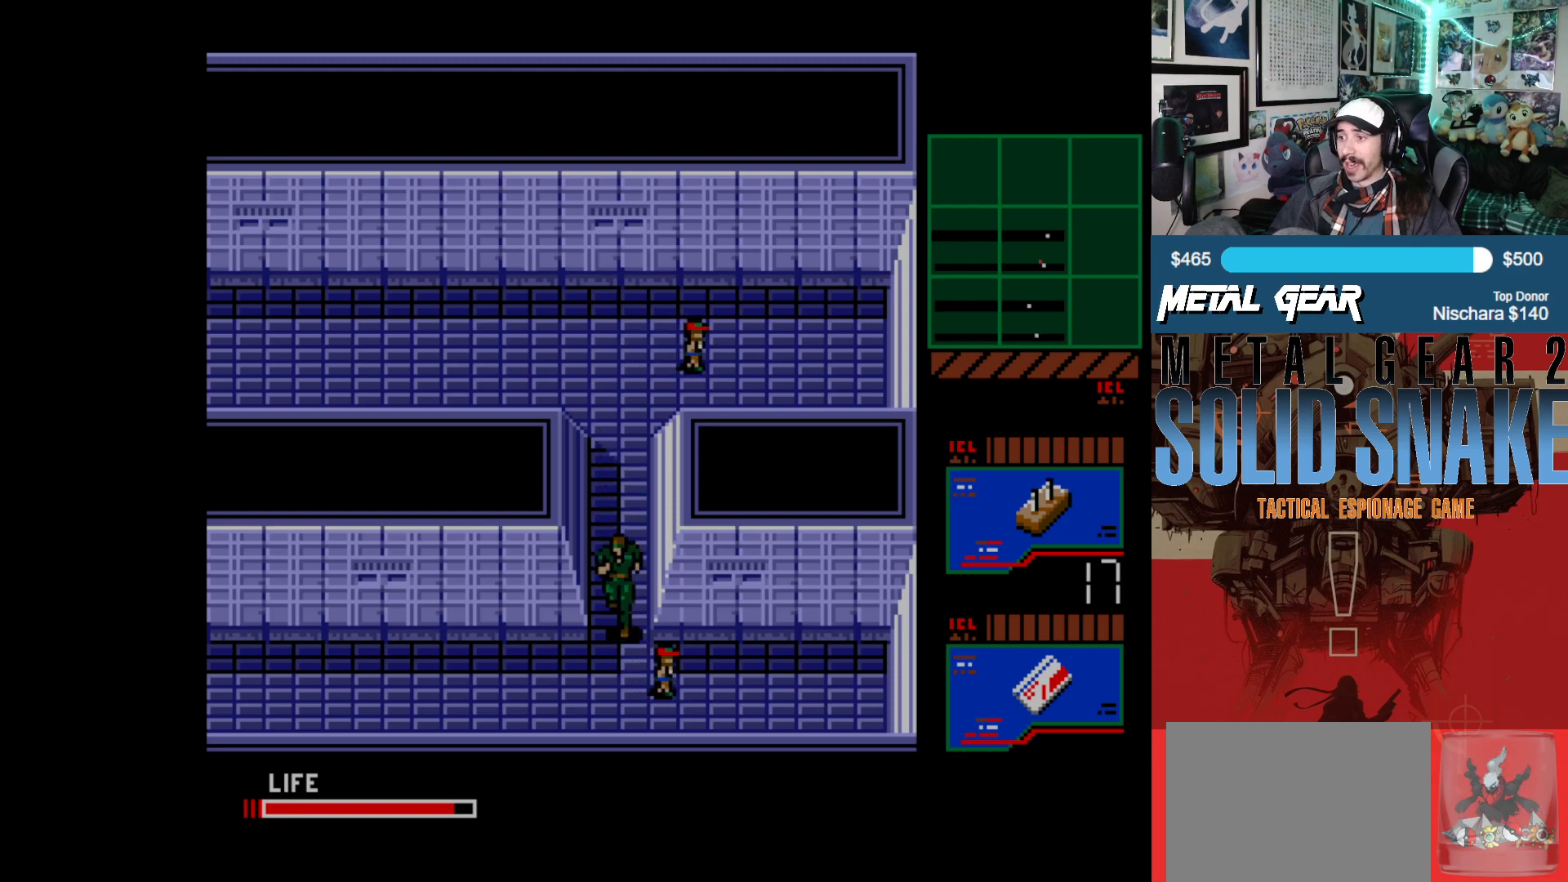
{"buttons": [], "left_stick": "center", "events": [[400, "DPAD_DOWN", "up"]]}
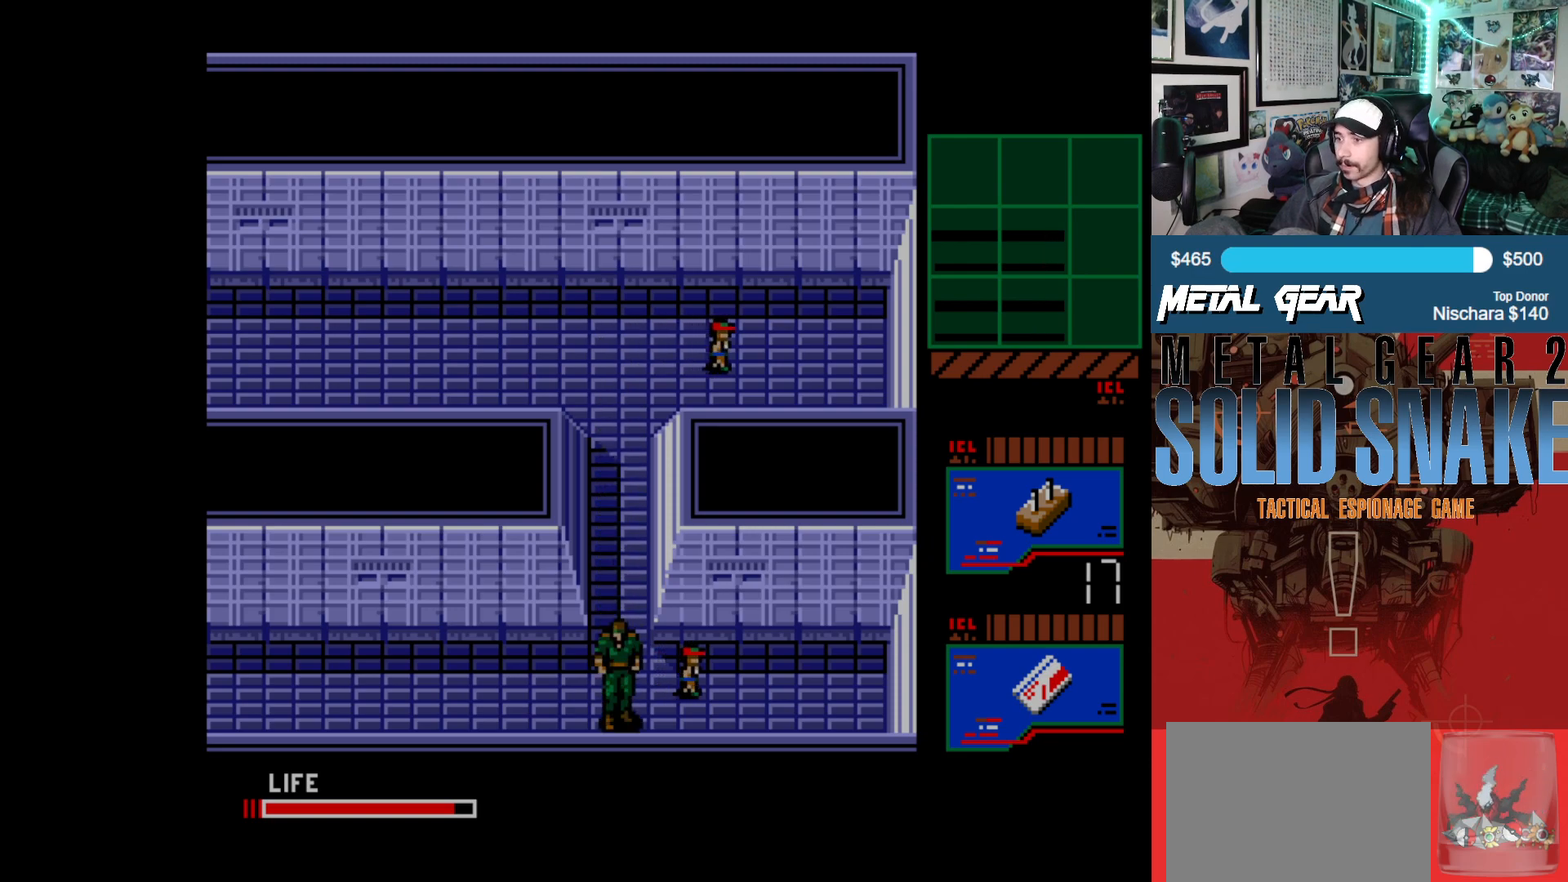
{"buttons": ["DPAD_RIGHT"], "left_stick": "center", "events": [[33, "DPAD_RIGHT", "down"], [317, "DPAD_UP", "down"], [333, "DPAD_RIGHT", "up"], [450, "DPAD_RIGHT", "down"], [467, "DPAD_UP", "up"]]}
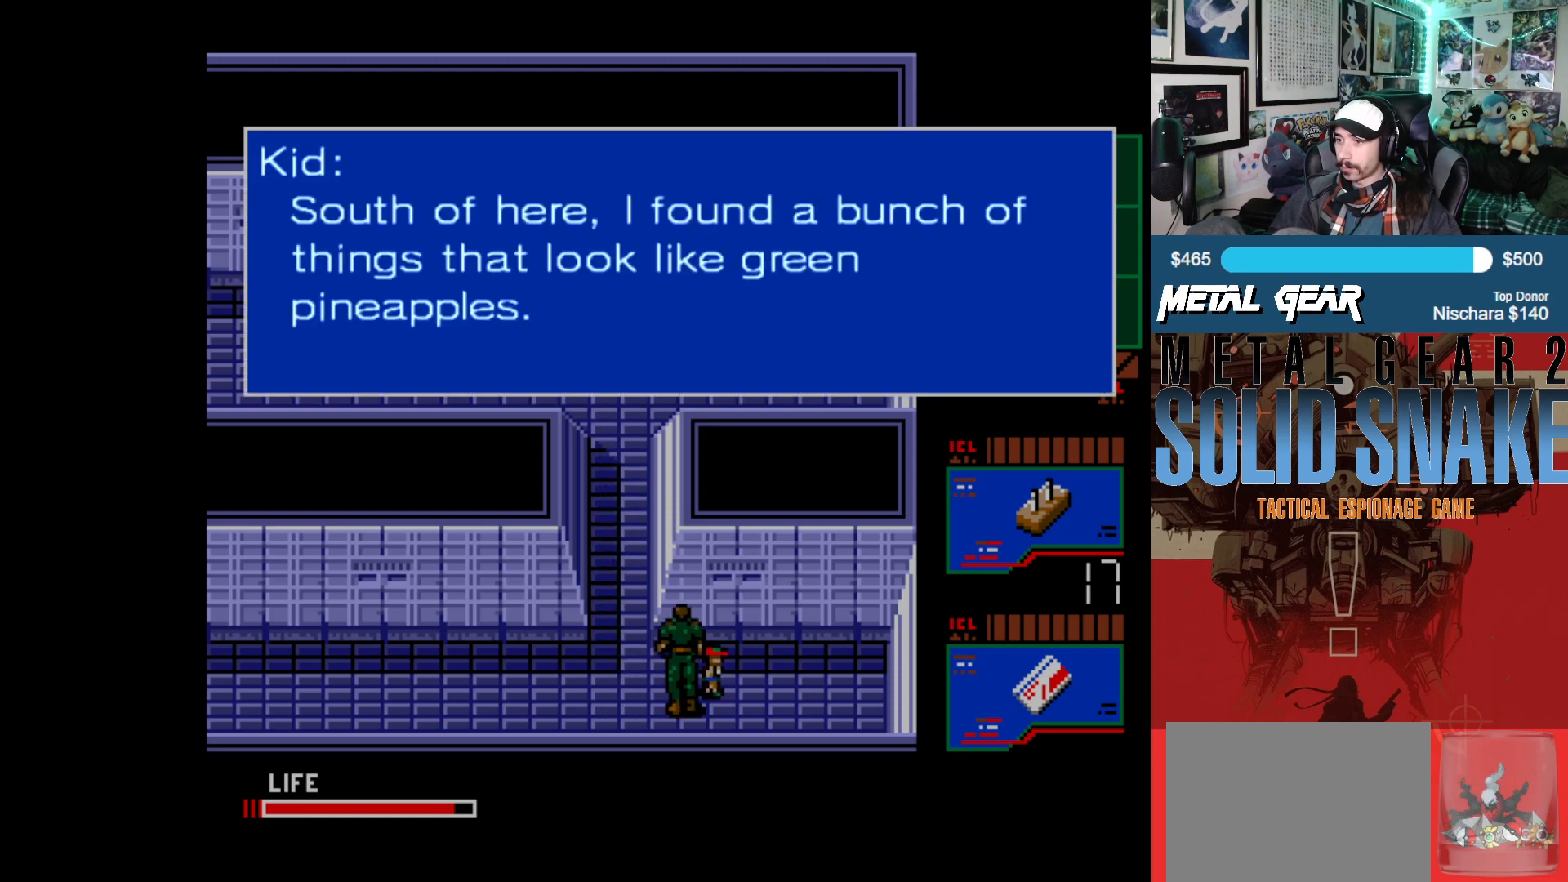
{"buttons": [], "left_stick": "center", "events": [[133, "DPAD_RIGHT", "up"]]}
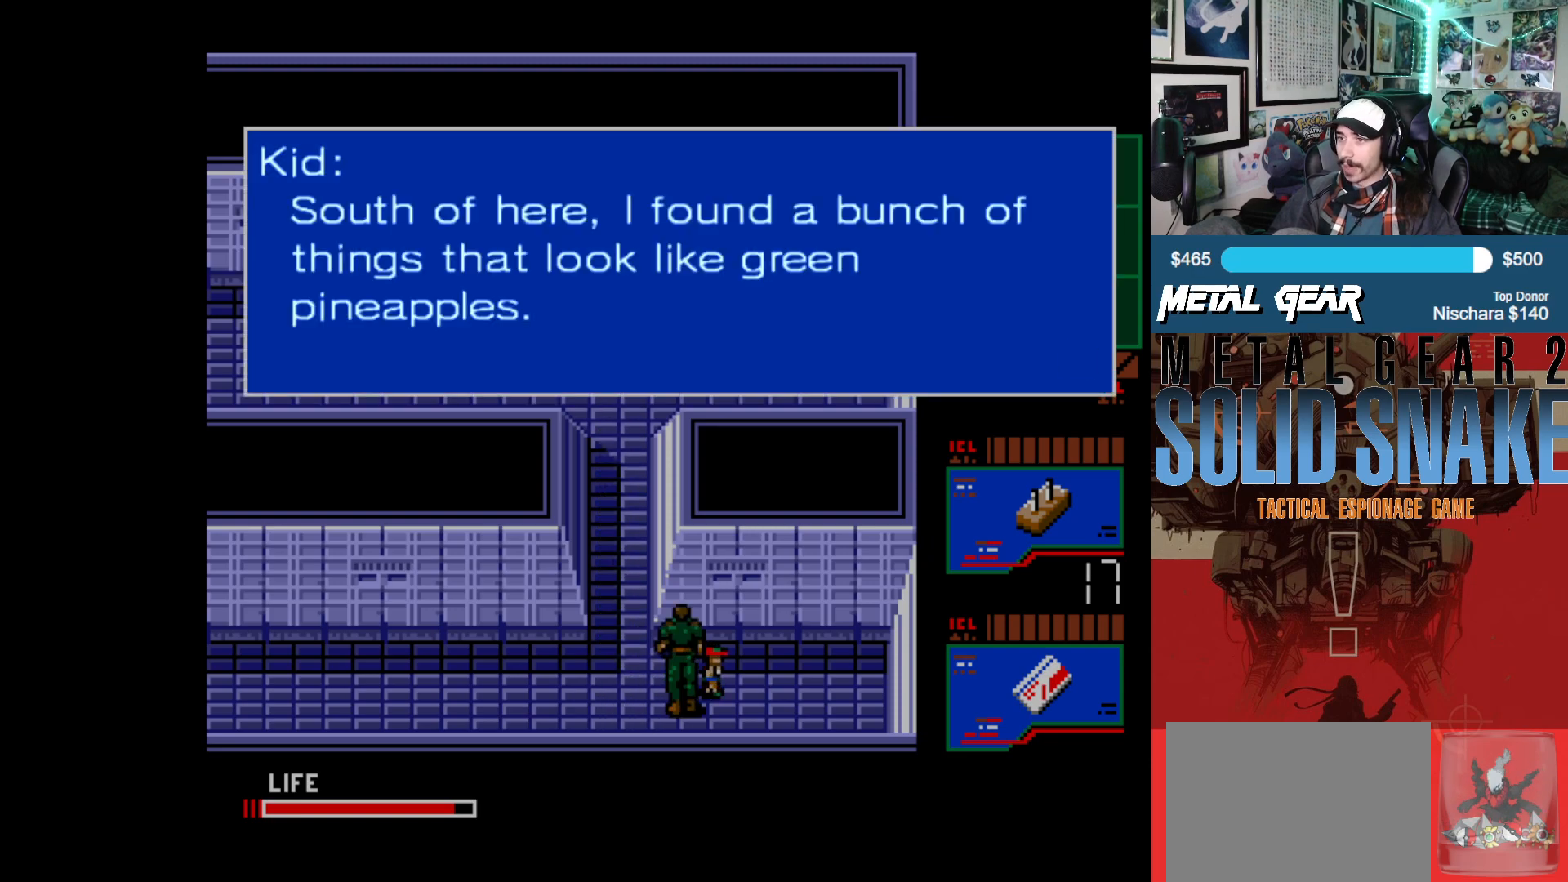
{"buttons": [], "left_stick": "center", "events": []}
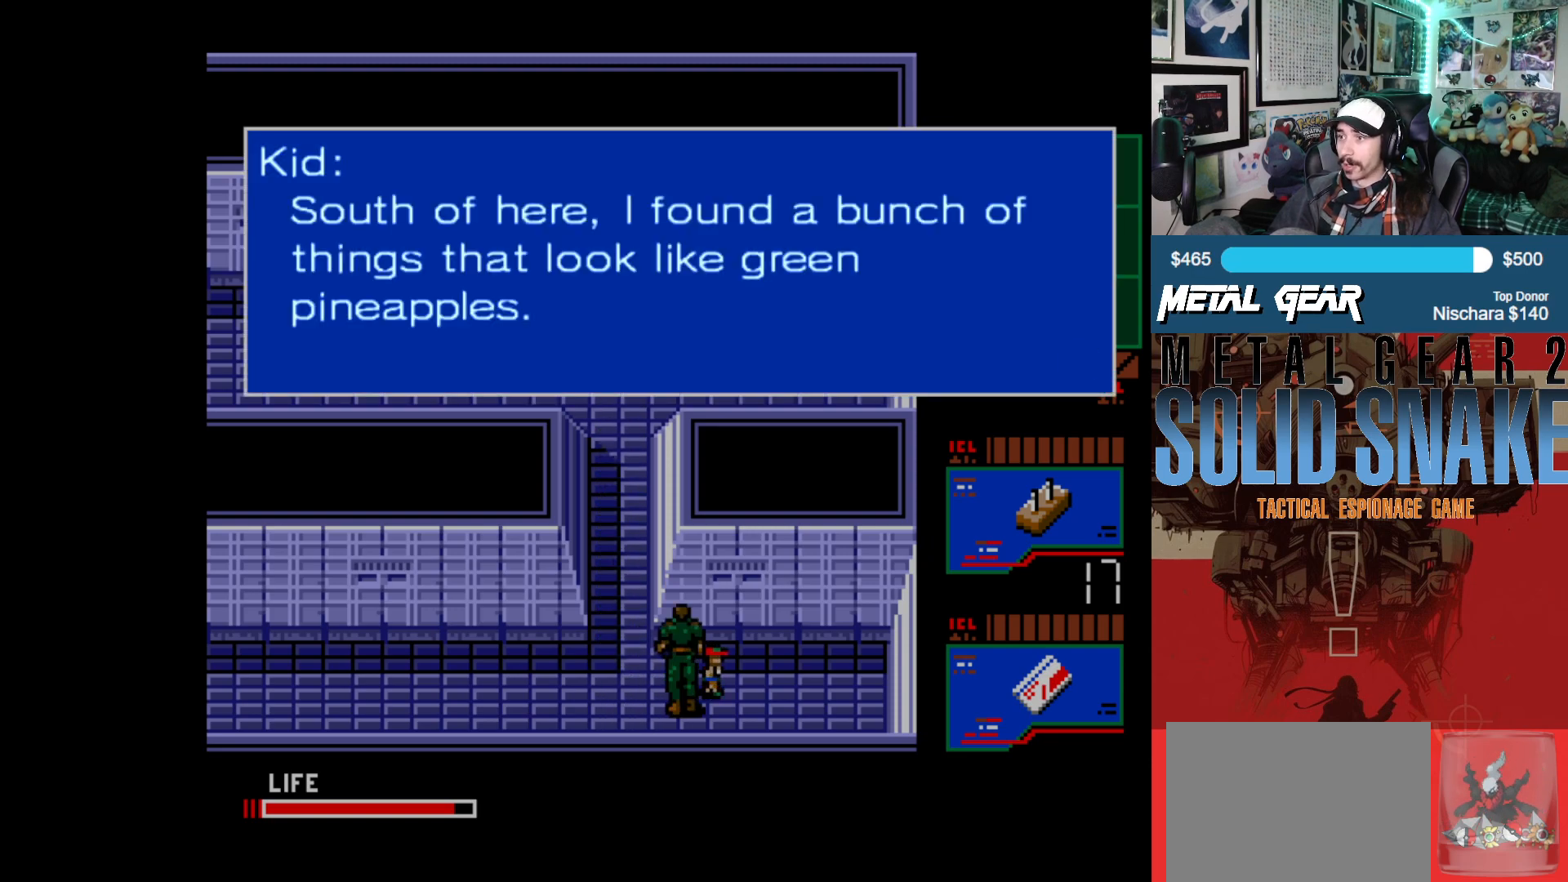
{"buttons": [], "left_stick": "center", "events": []}
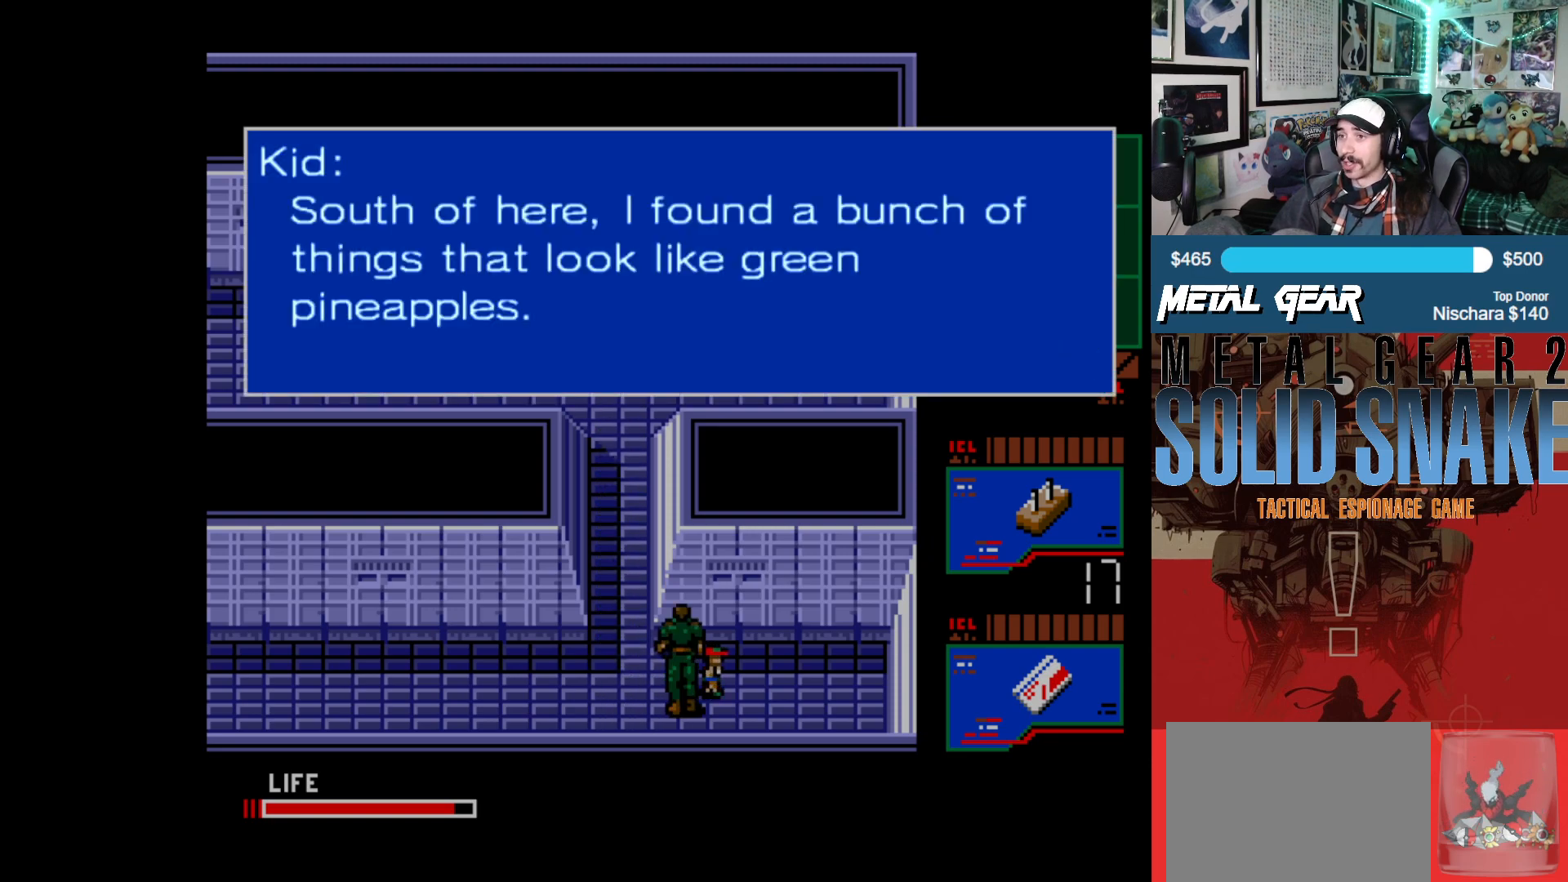
{"buttons": [], "left_stick": "center", "events": []}
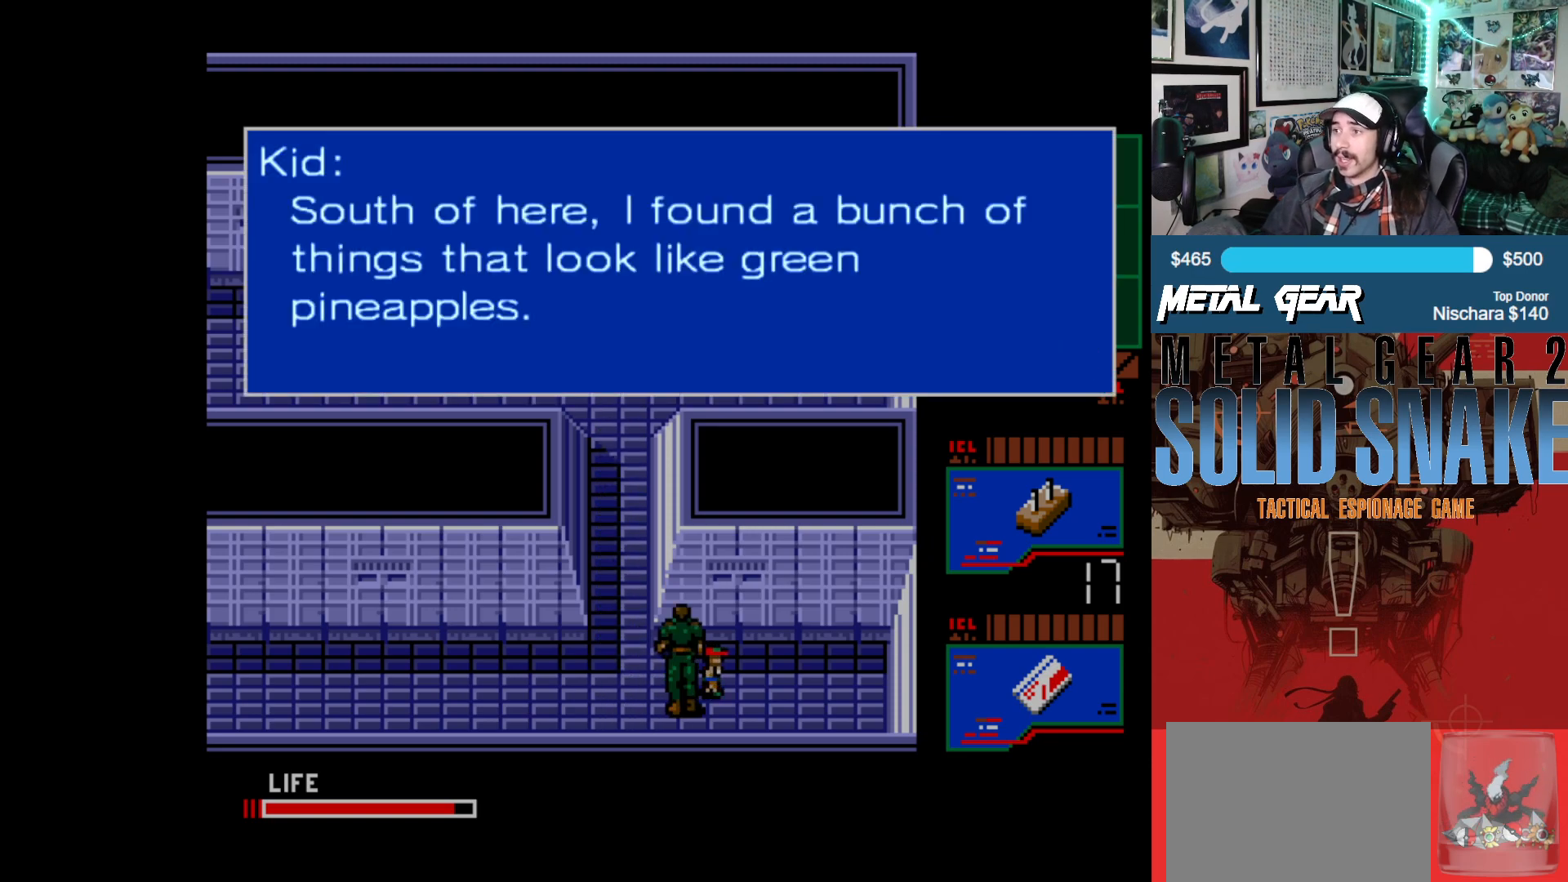
{"buttons": [], "left_stick": "center", "events": []}
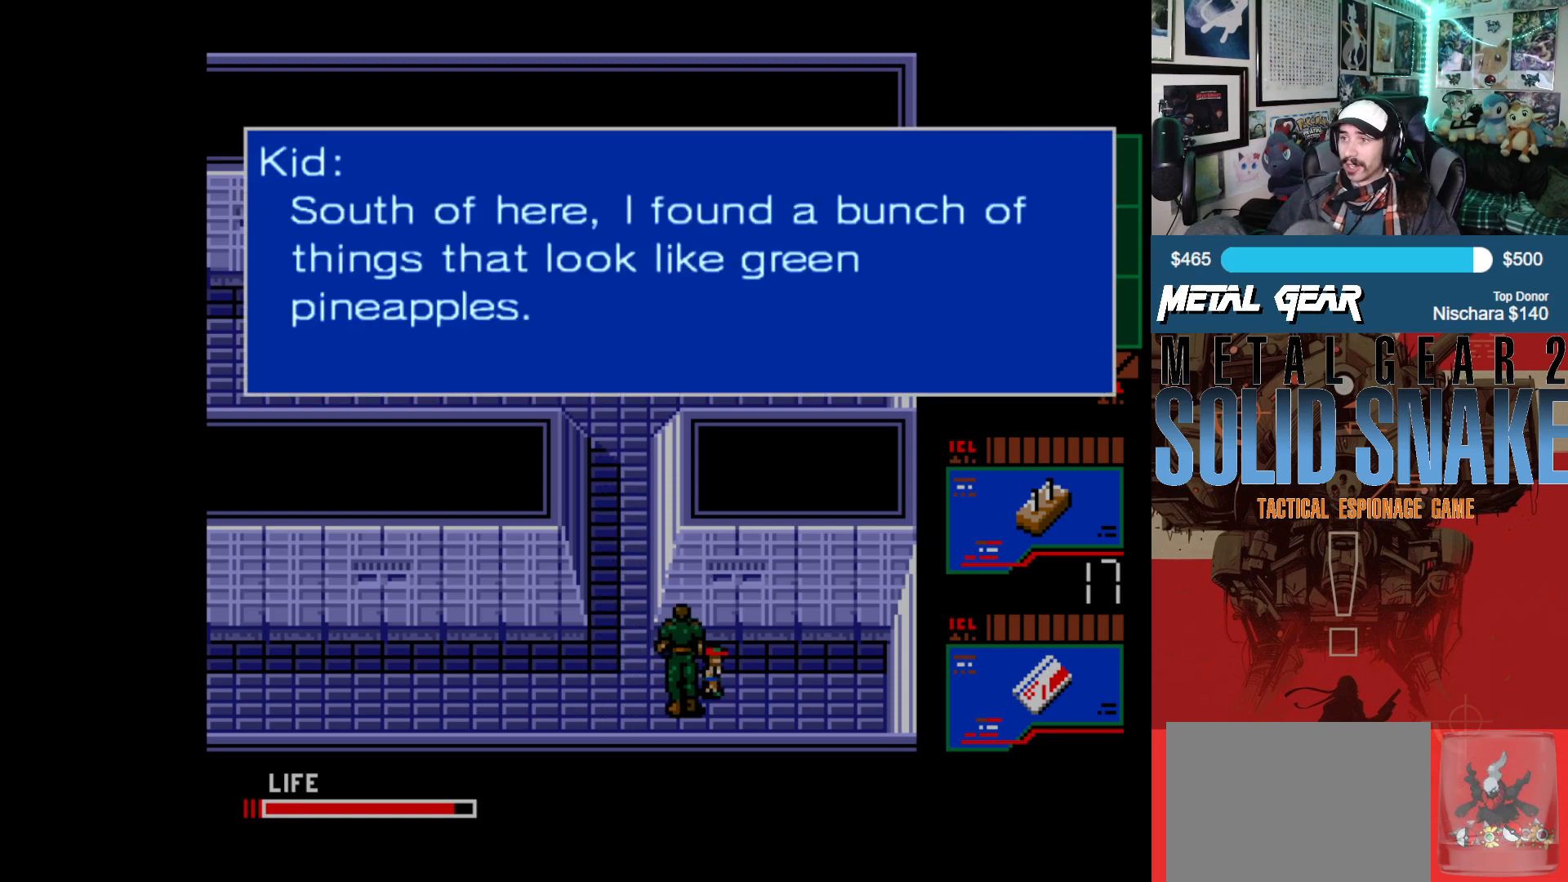
{"buttons": [], "left_stick": "center", "events": []}
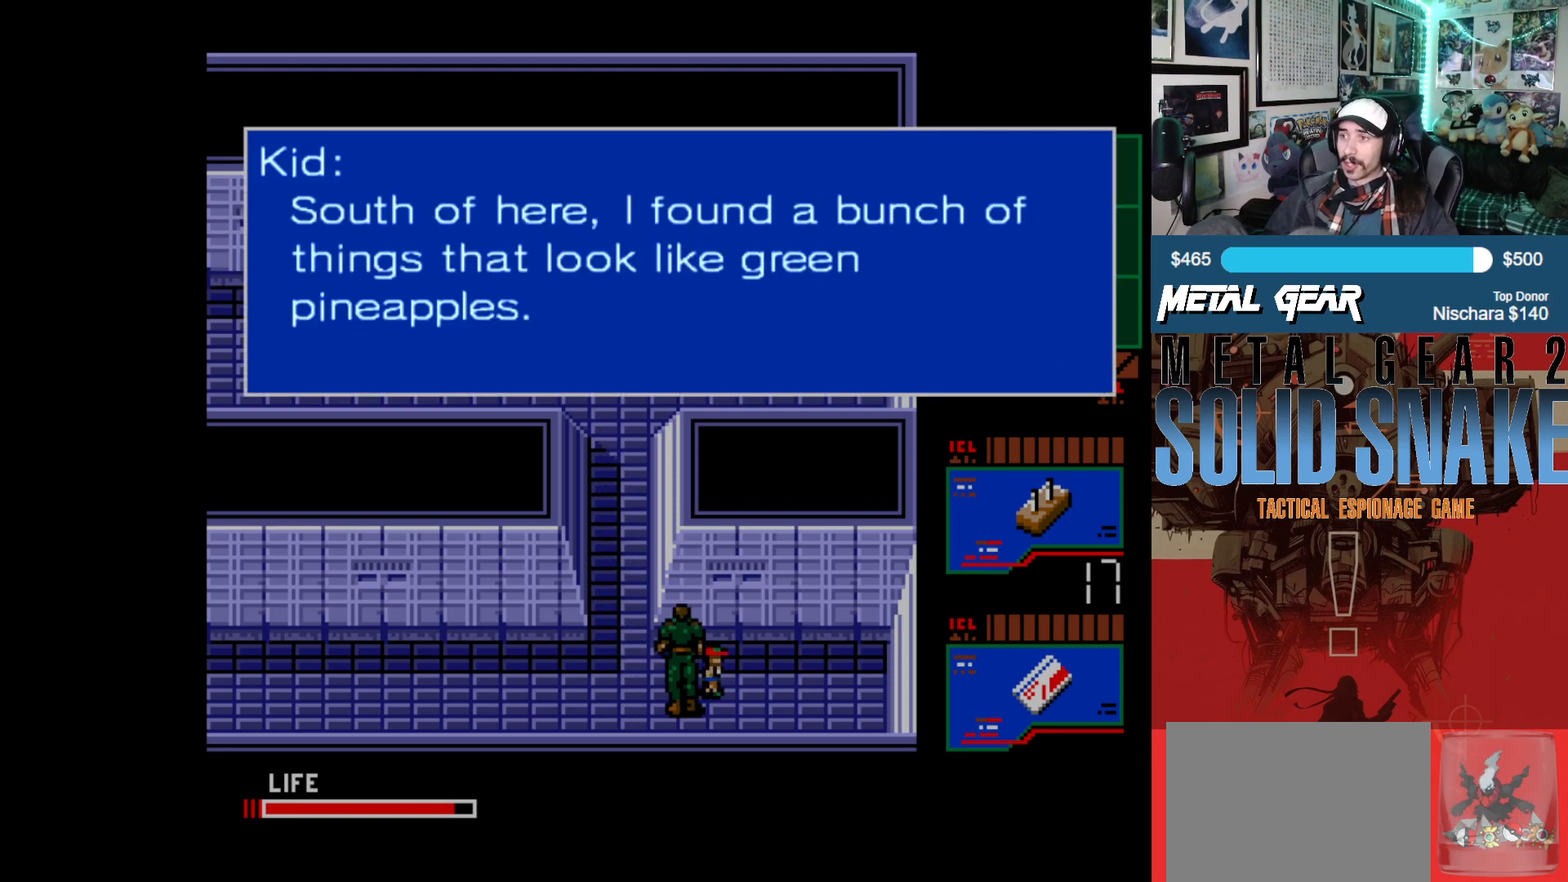
{"buttons": [], "left_stick": "center", "events": [[333, "A", "down"], [417, "A", "up"]]}
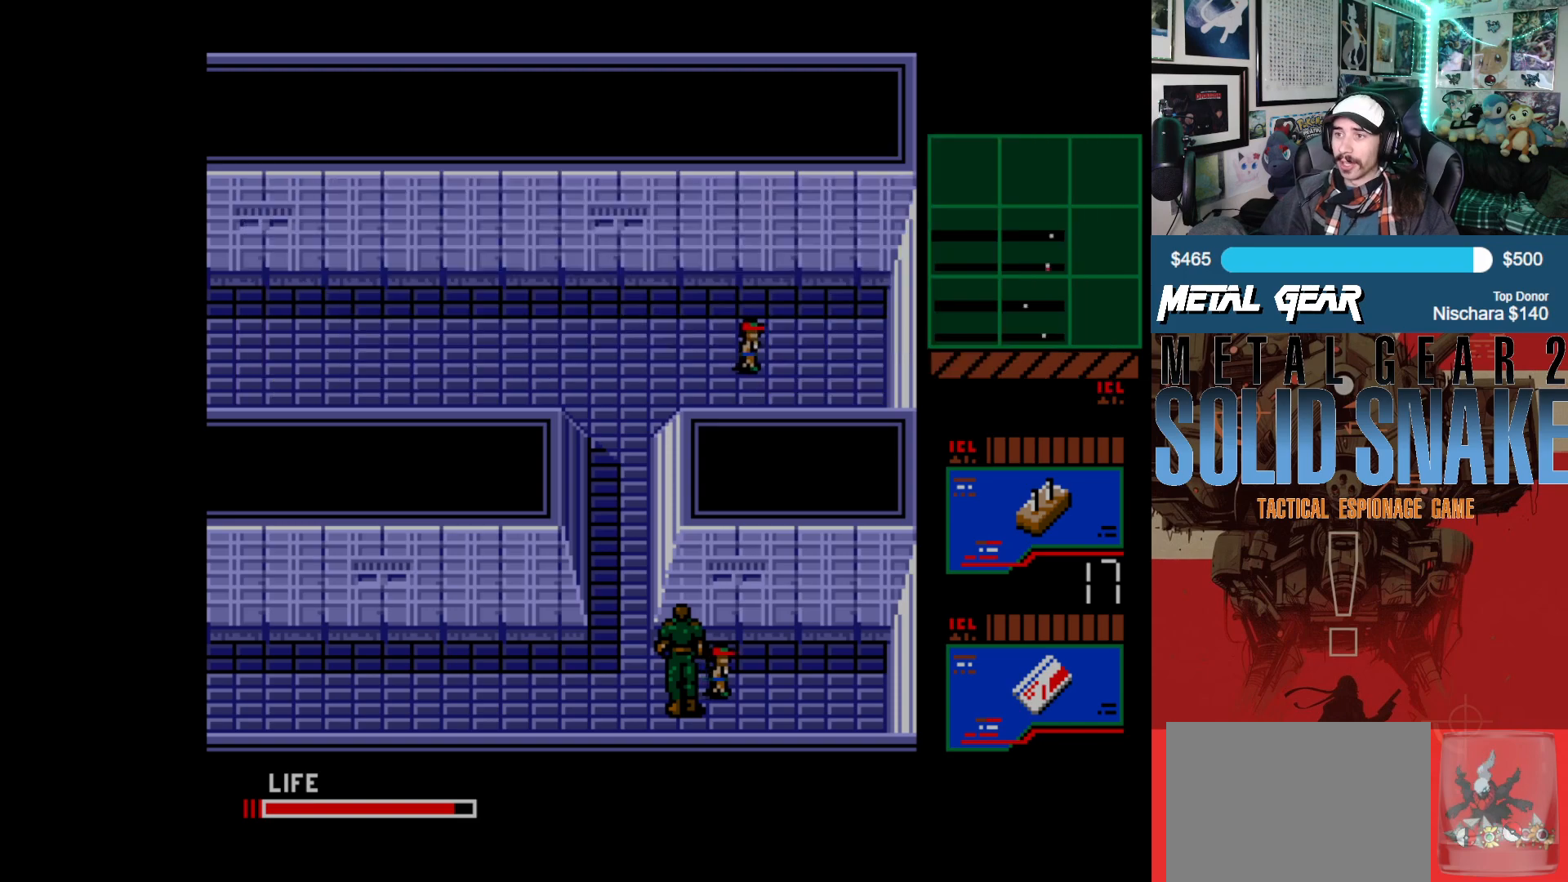
{"buttons": [], "left_stick": "center", "events": []}
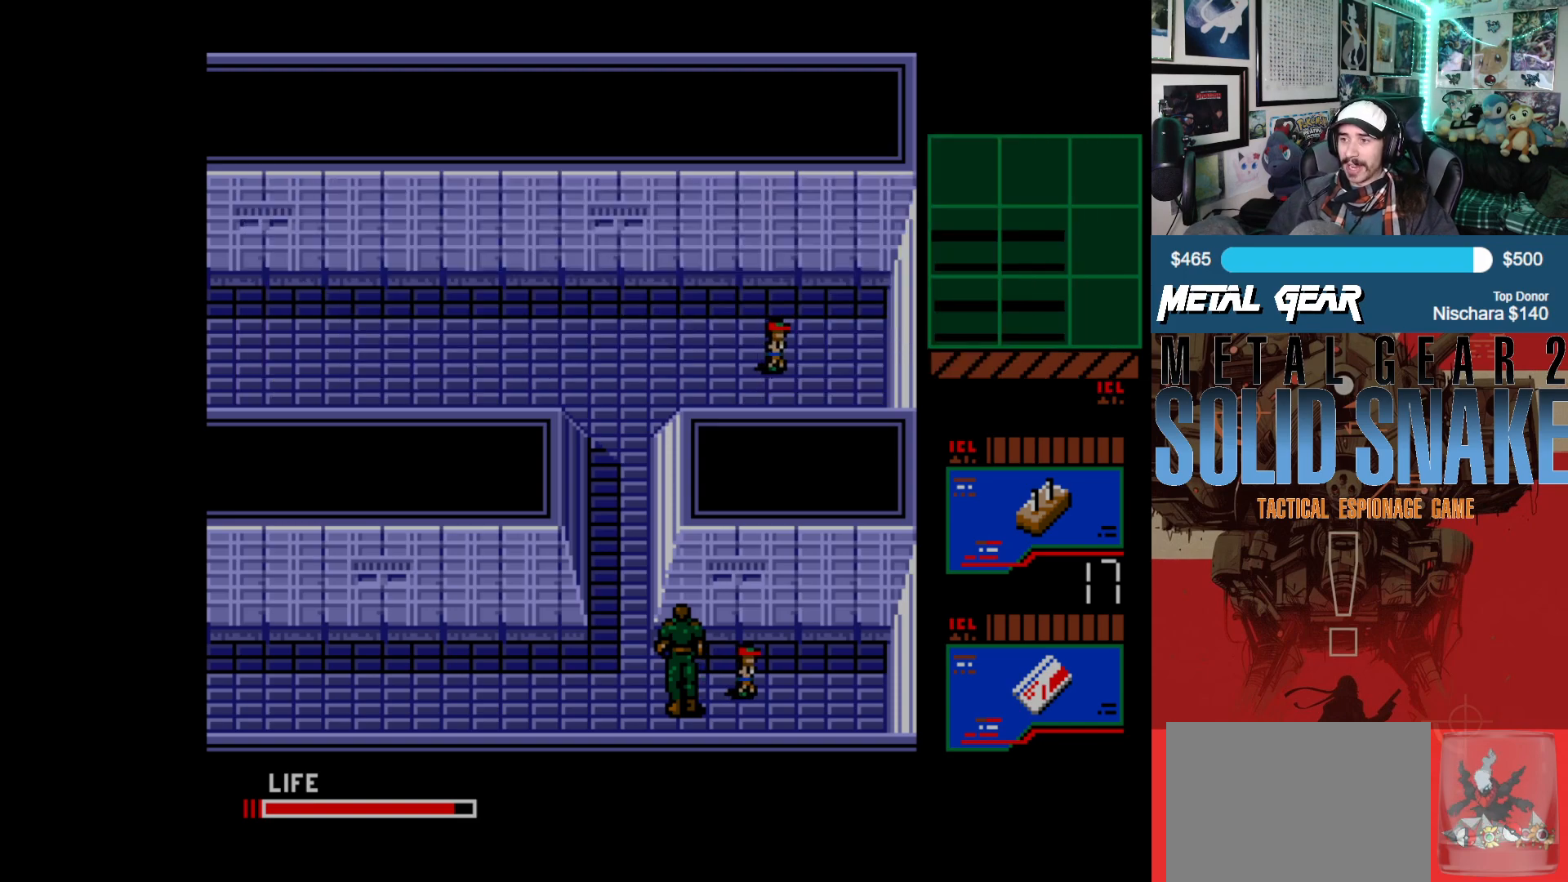
{"buttons": ["DPAD_RIGHT"], "left_stick": "center", "events": [[83, "DPAD_RIGHT", "down"]]}
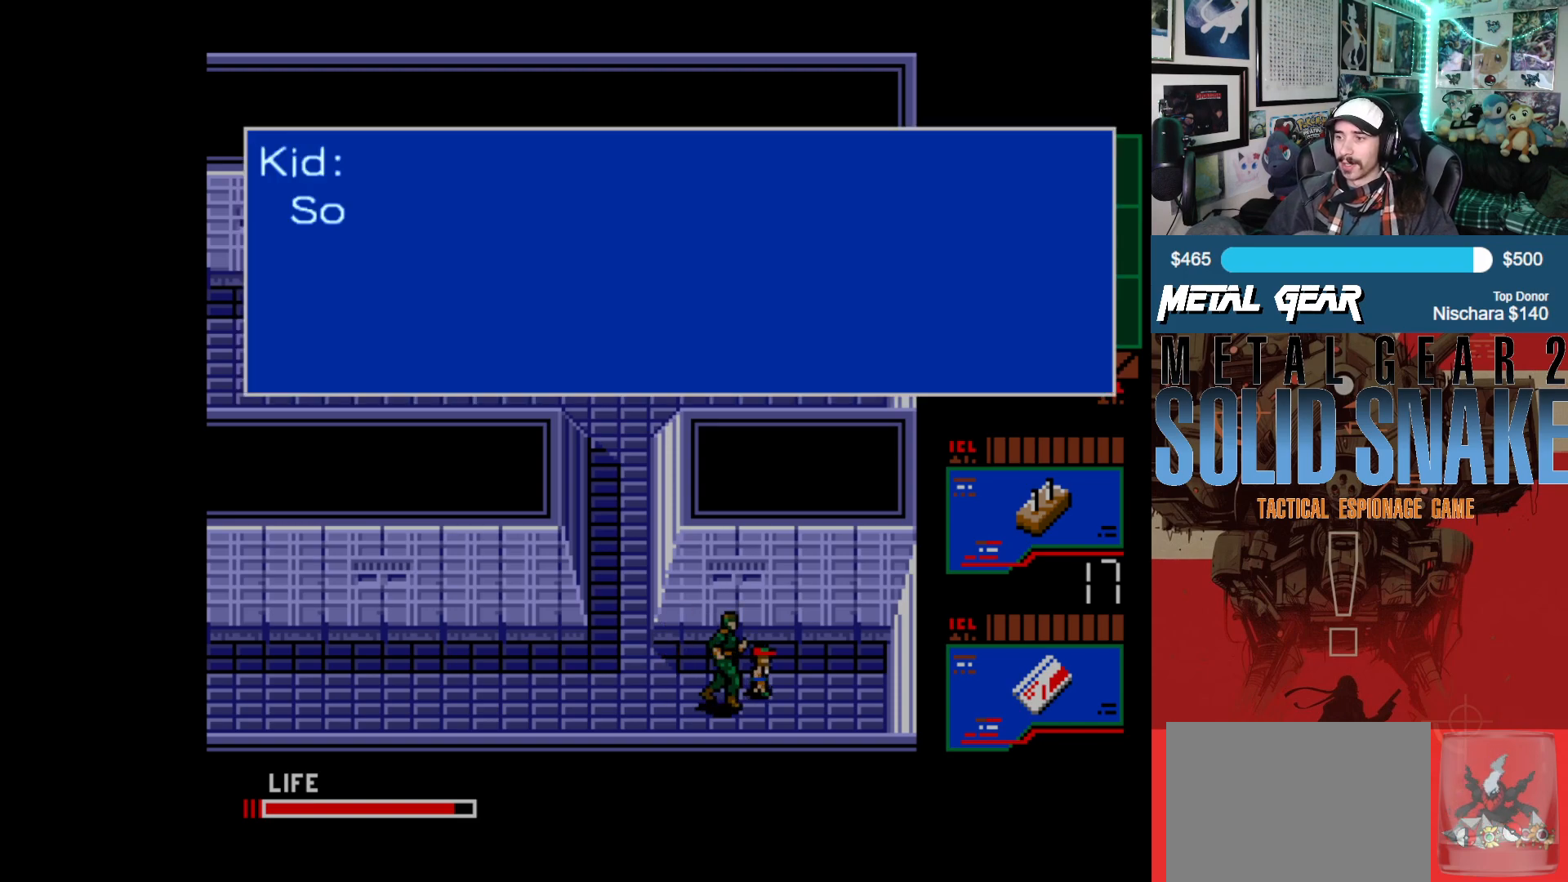
{"buttons": [], "left_stick": "center", "events": [[33, "DPAD_RIGHT", "up"], [233, "A", "down"], [367, "A", "up"]]}
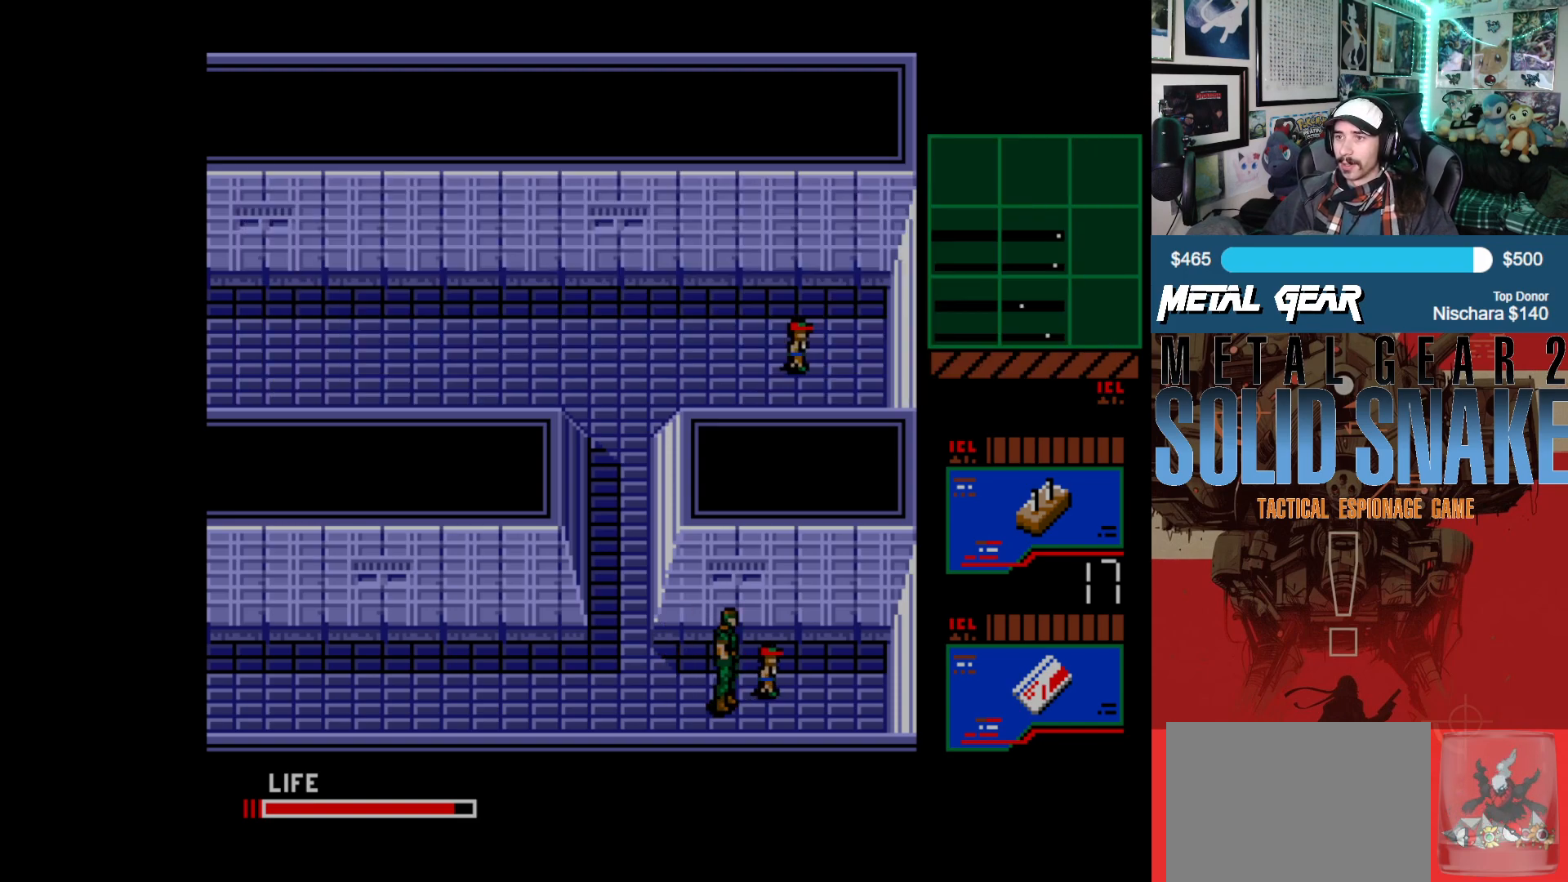
{"buttons": ["DPAD_LEFT"], "left_stick": "center", "events": [[117, "DPAD_LEFT", "down"]]}
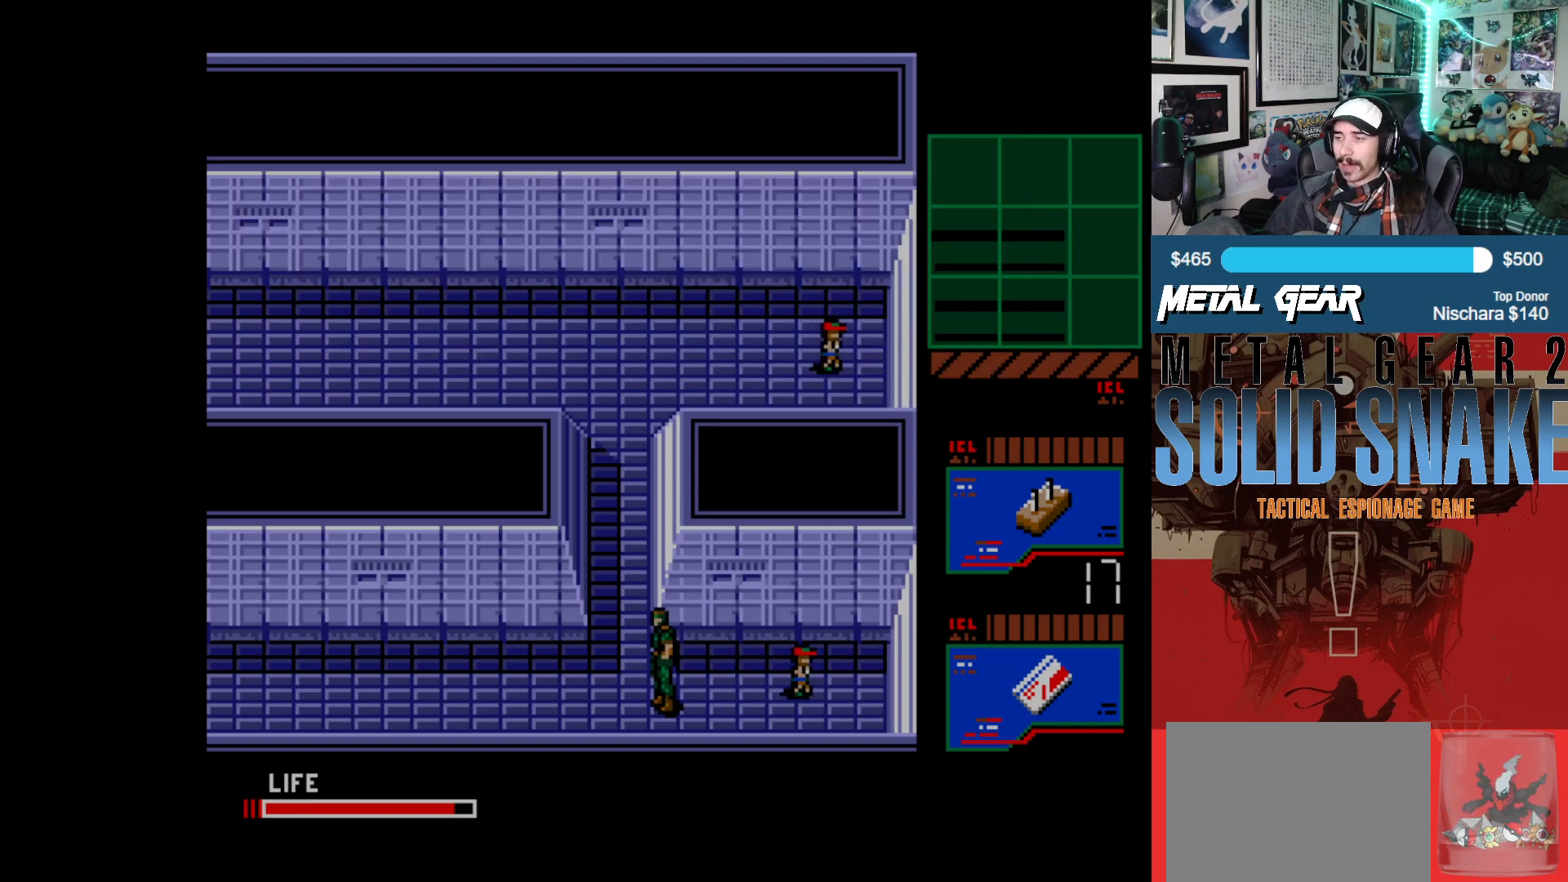
{"buttons": ["DPAD_LEFT"], "left_stick": "center", "events": []}
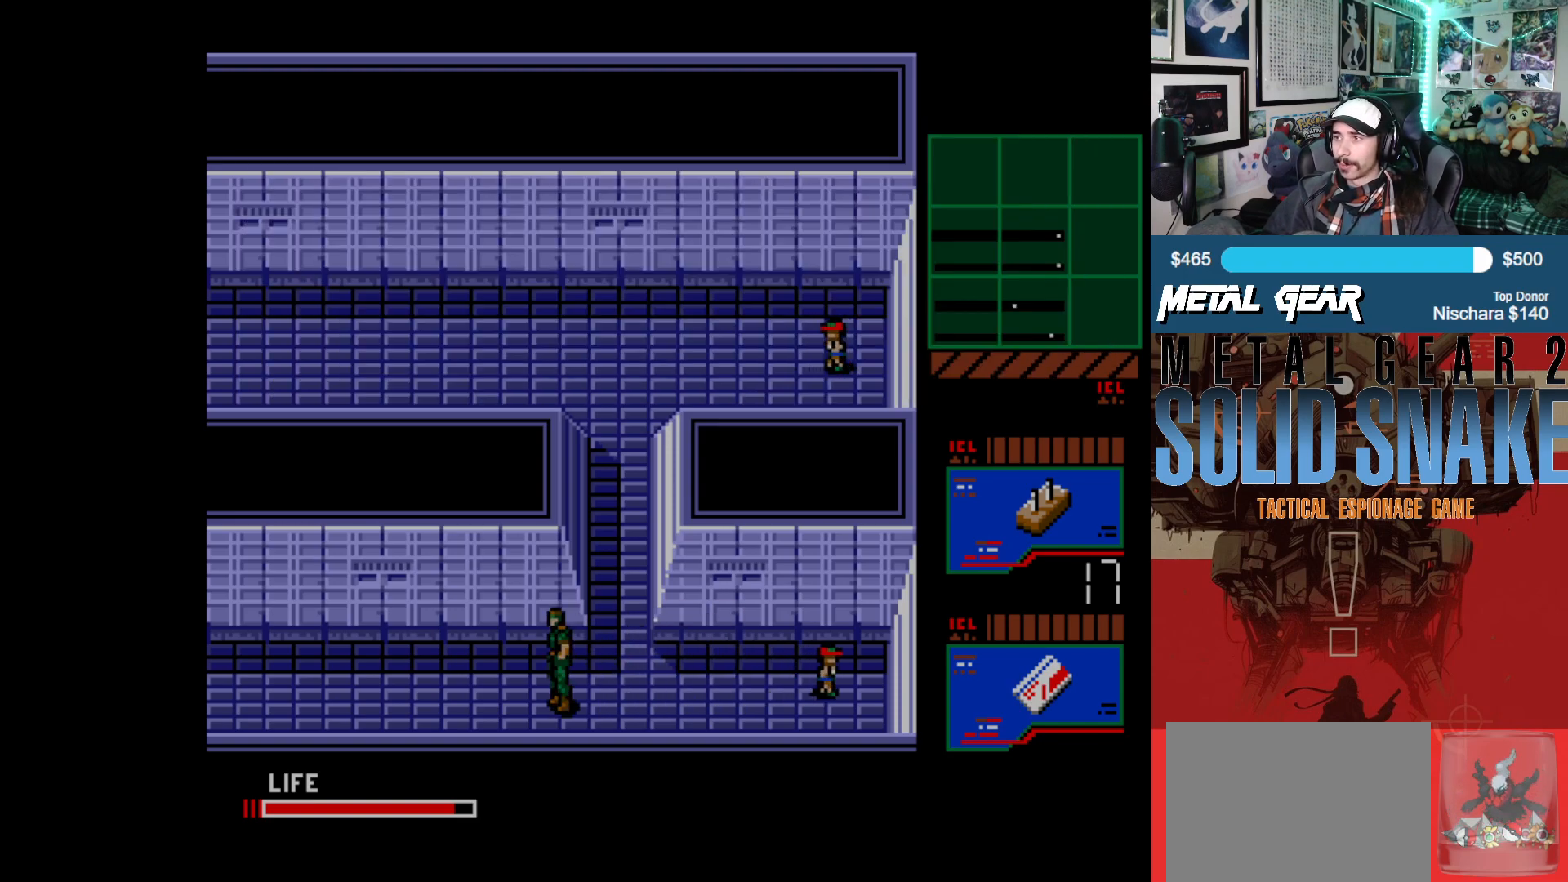
{"buttons": ["DPAD_LEFT"], "left_stick": "center", "events": []}
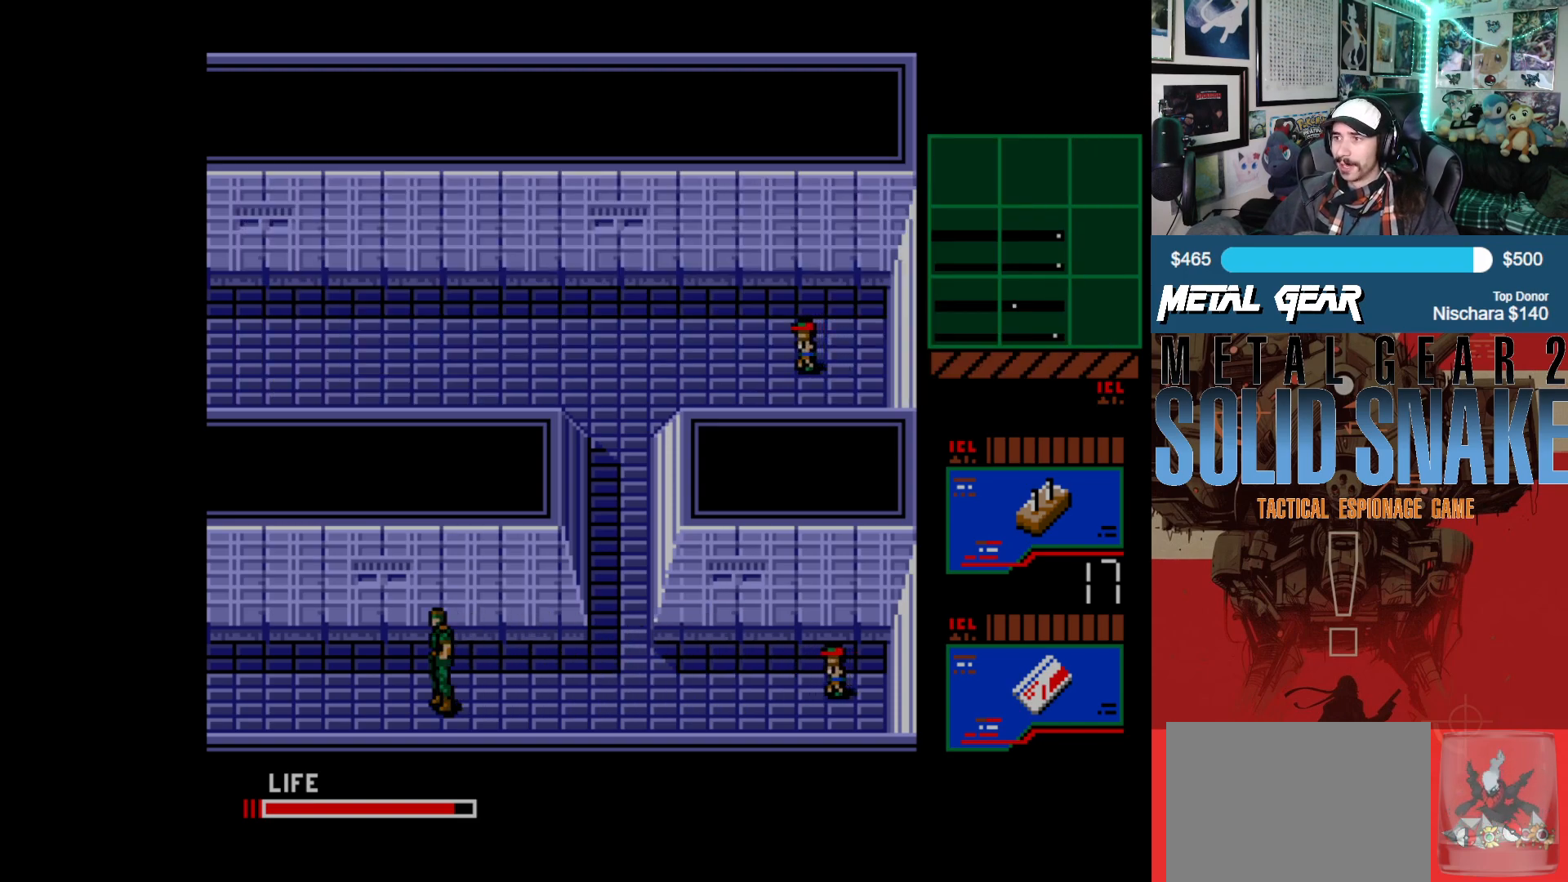
{"buttons": ["DPAD_LEFT"], "left_stick": "center", "events": []}
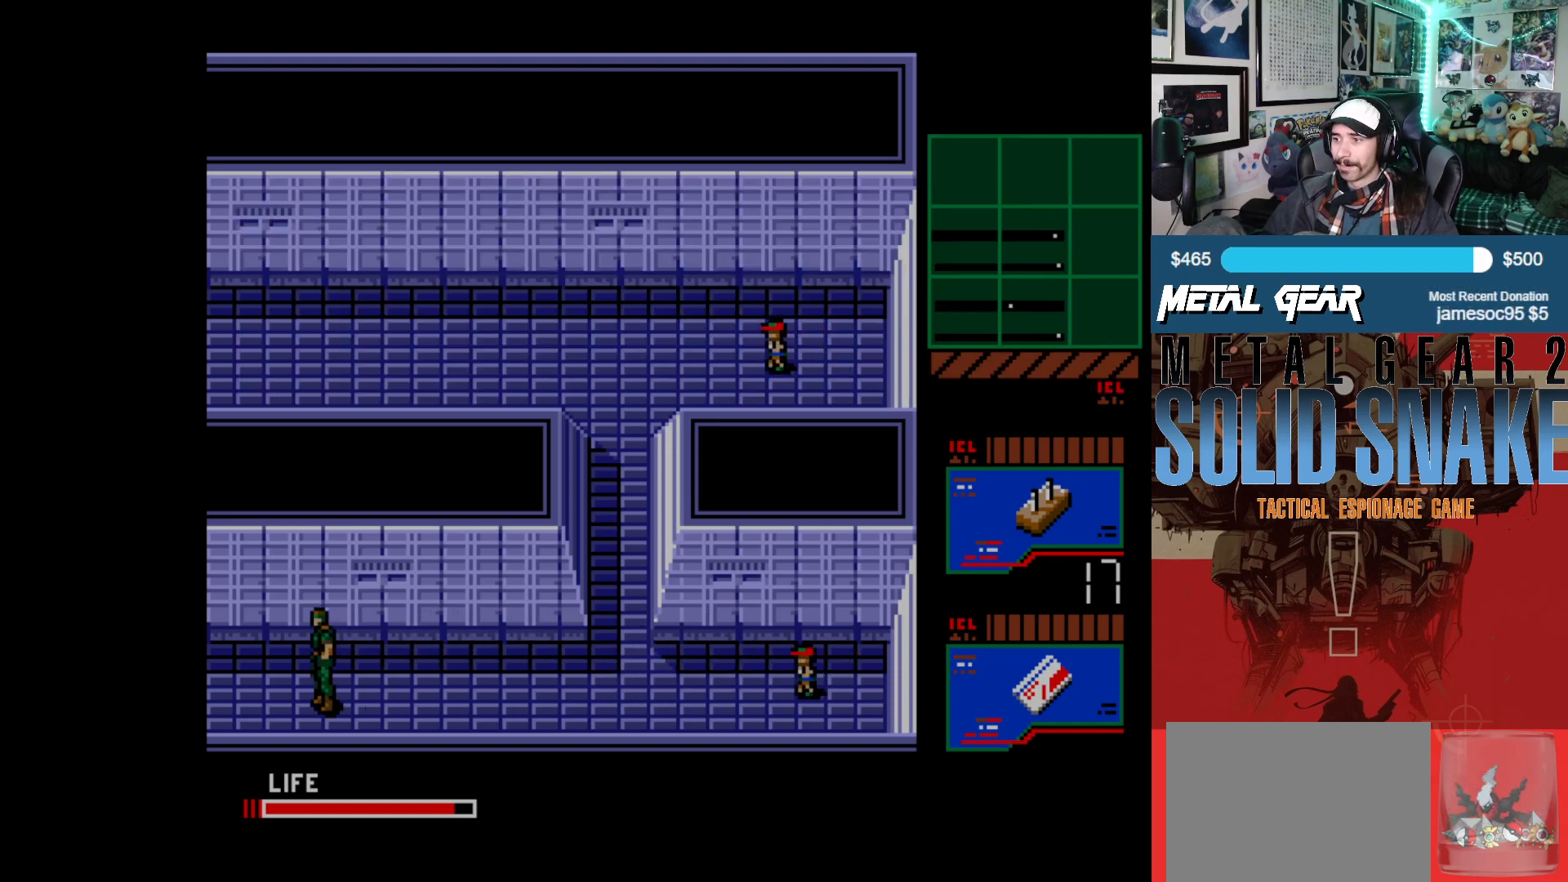
{"buttons": ["DPAD_LEFT"], "left_stick": "center", "events": []}
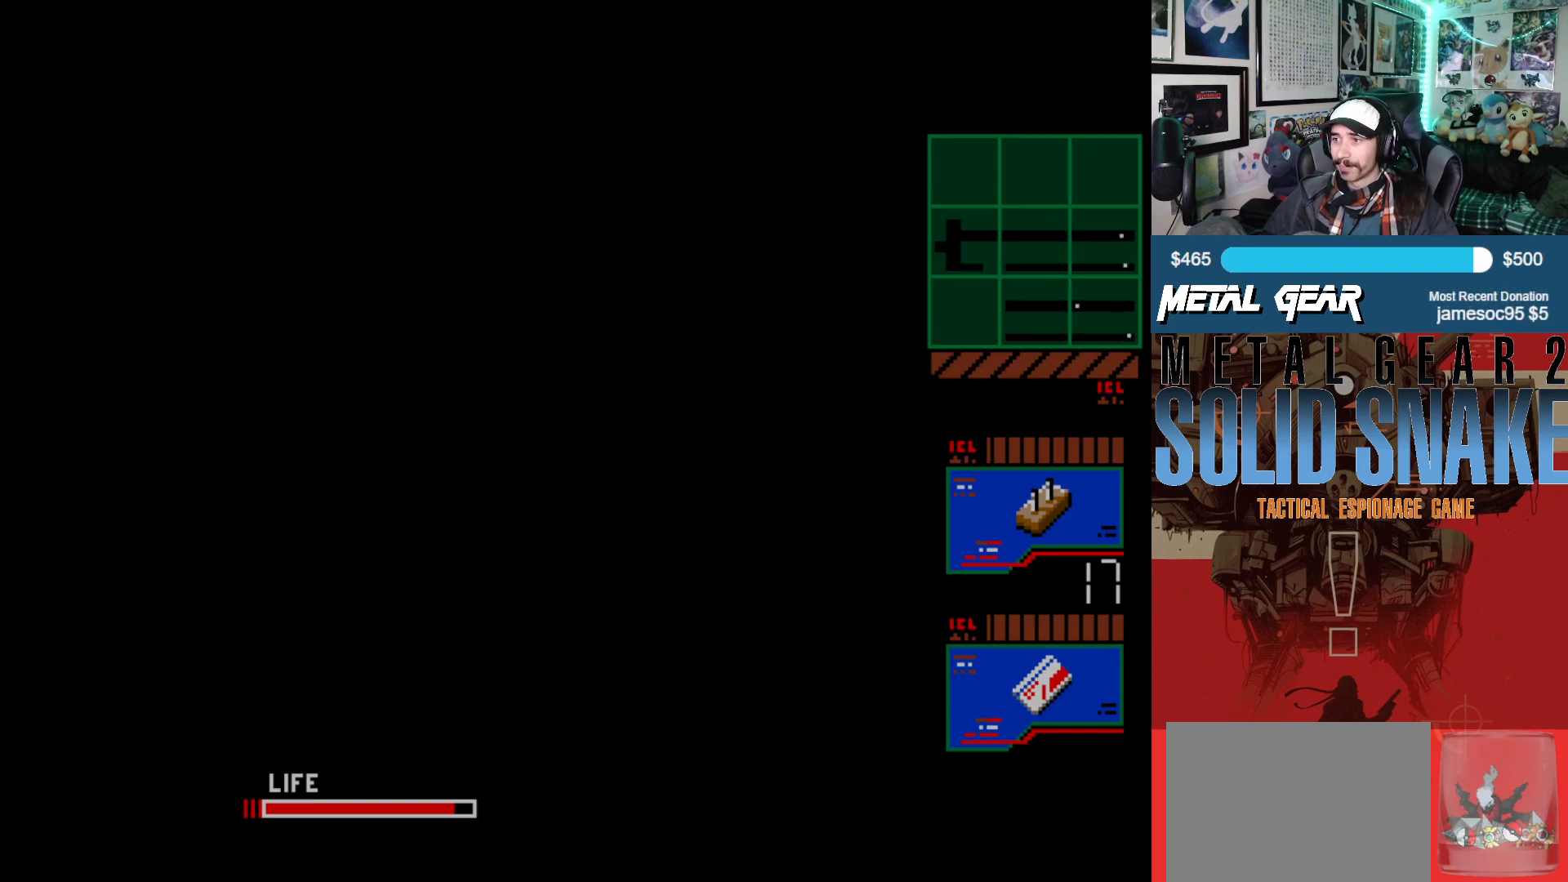
{"buttons": ["DPAD_LEFT"], "left_stick": "center", "events": []}
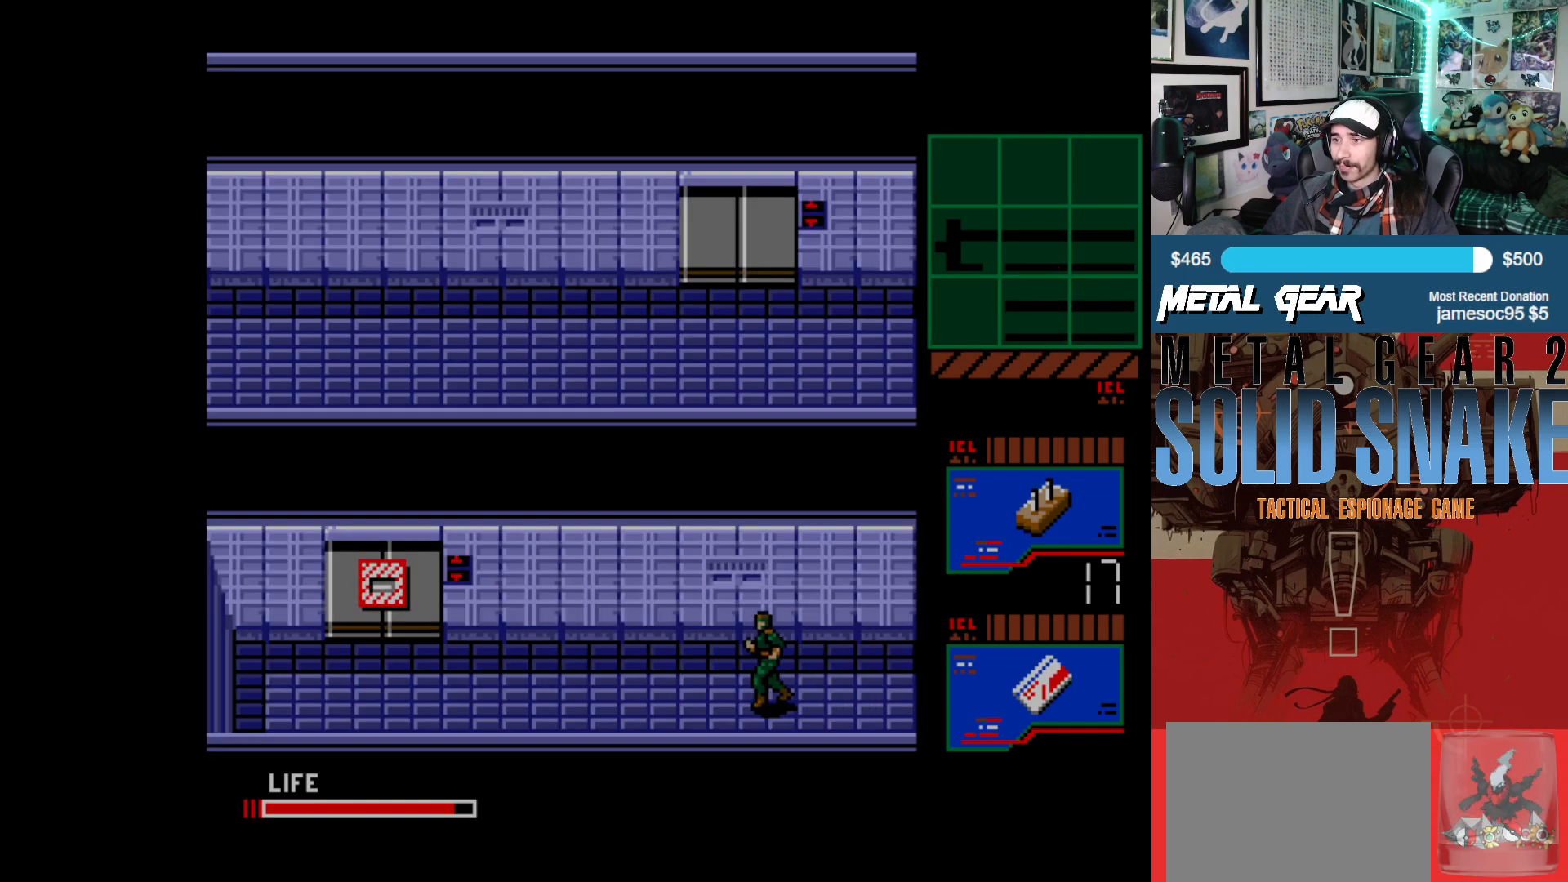
{"buttons": ["DPAD_LEFT"], "left_stick": "center", "events": []}
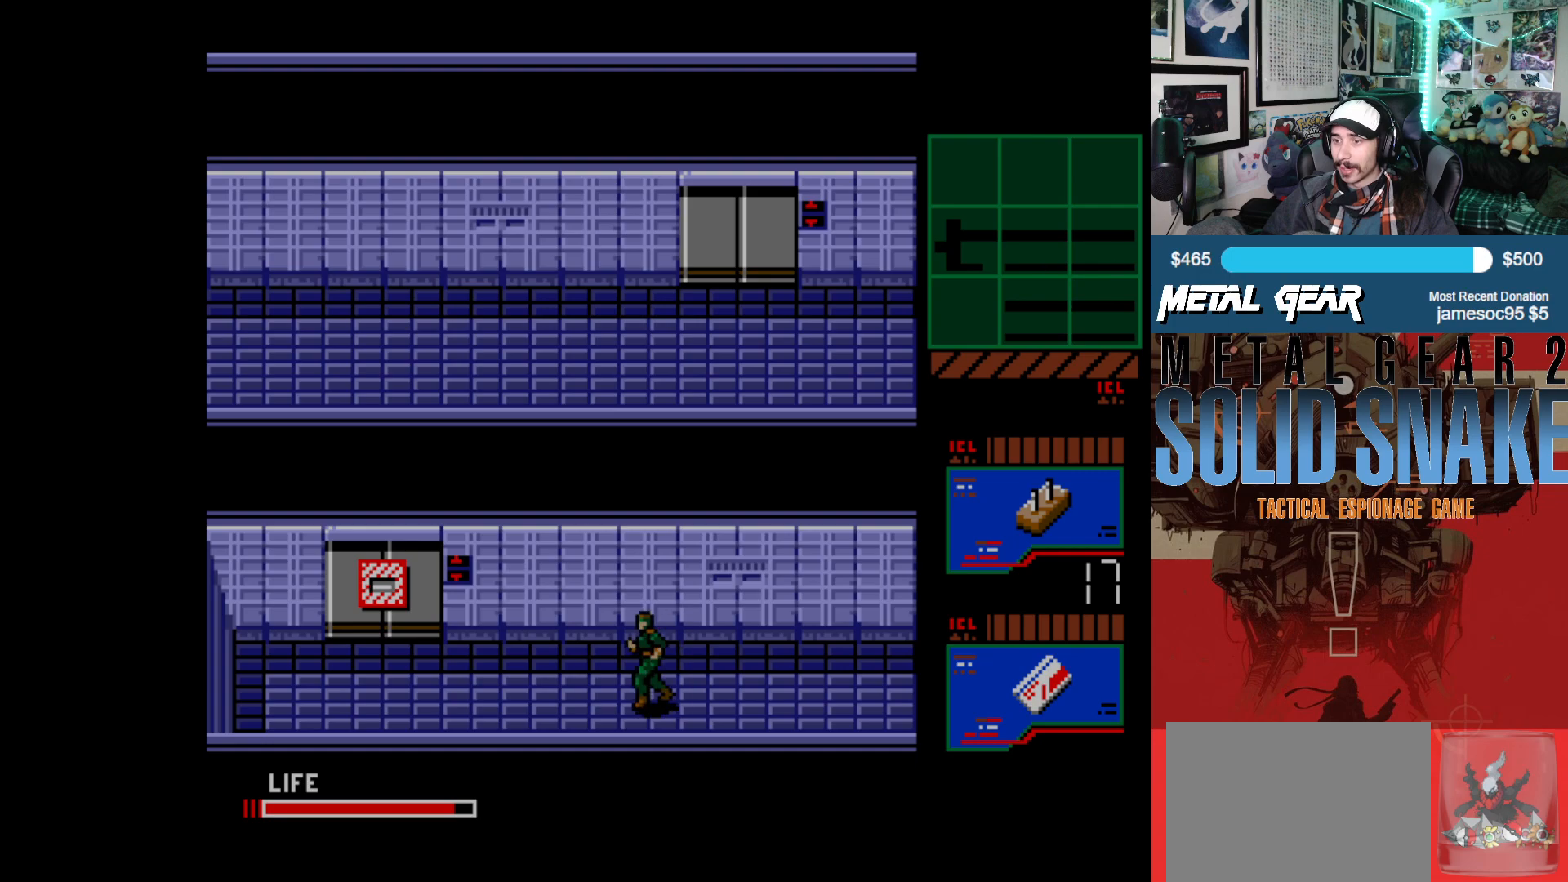
{"buttons": ["DPAD_LEFT"], "left_stick": "center", "events": []}
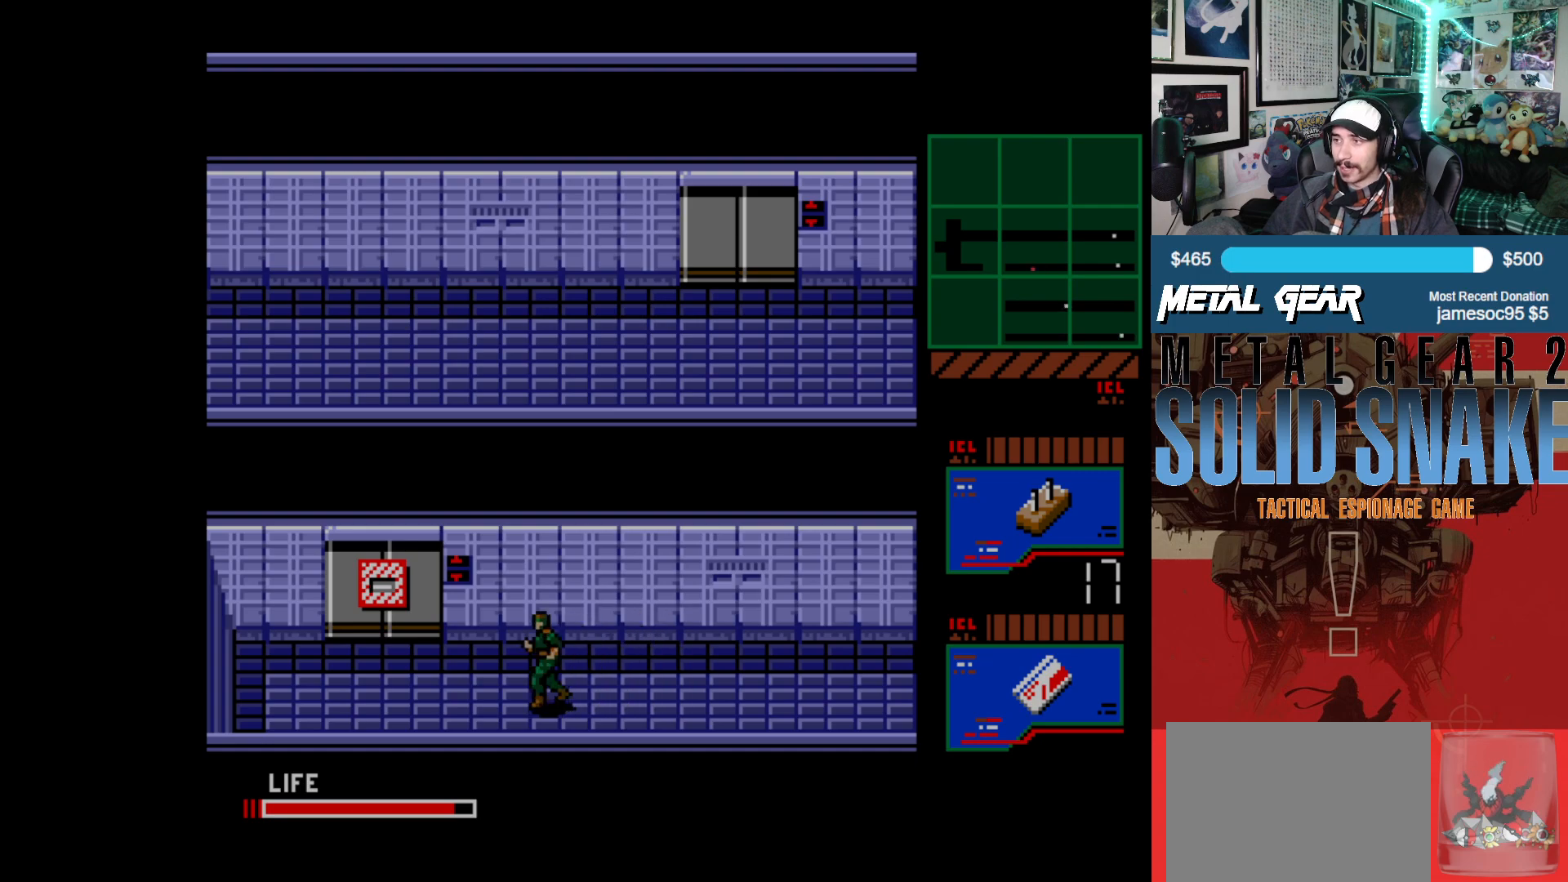
{"buttons": ["DPAD_LEFT"], "left_stick": "center", "events": []}
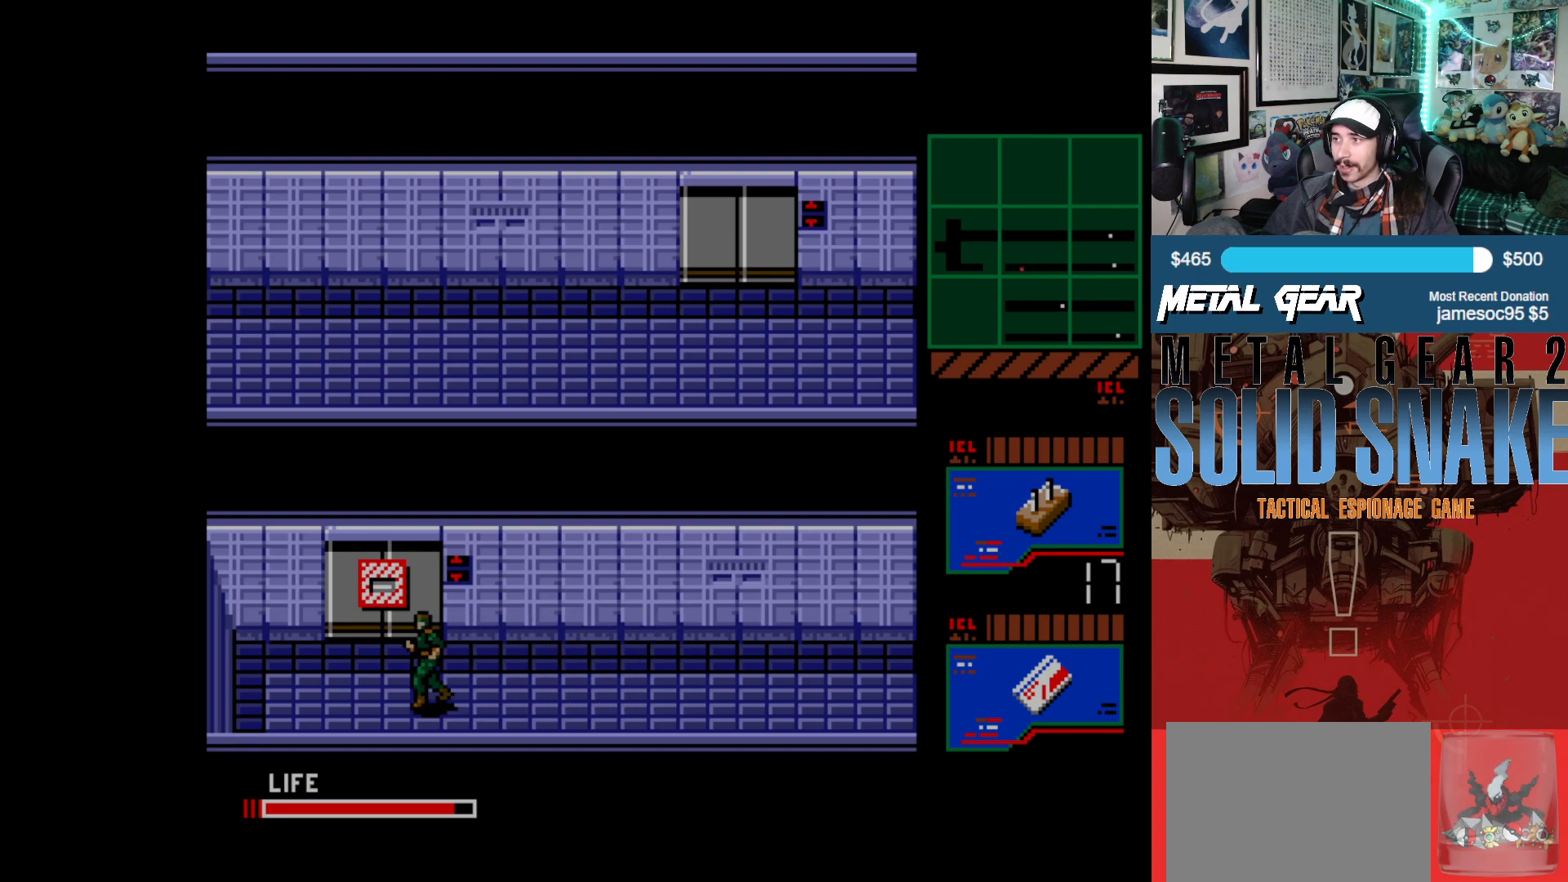
{"buttons": ["B", "DPAD_UP"], "left_stick": "center", "events": [[33, "DPAD_LEFT", "up"], [33, "DPAD_UP", "down"], [417, "B", "down"]]}
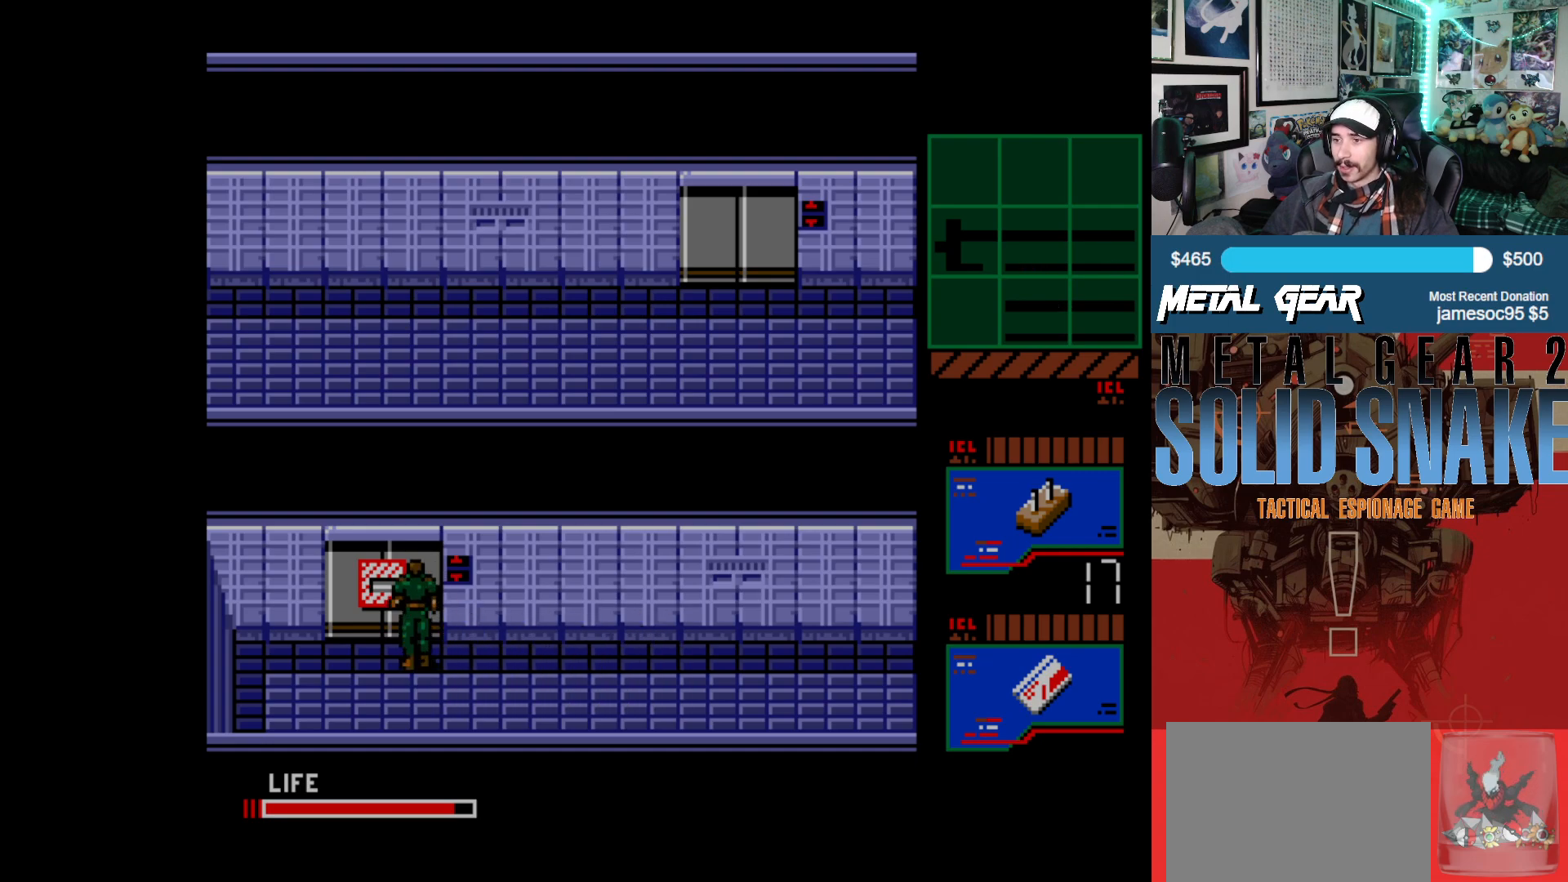
{"buttons": ["DPAD_RIGHT"], "left_stick": "center", "events": [[100, "B", "up"], [167, "DPAD_UP", "up"], [350, "DPAD_RIGHT", "down"]]}
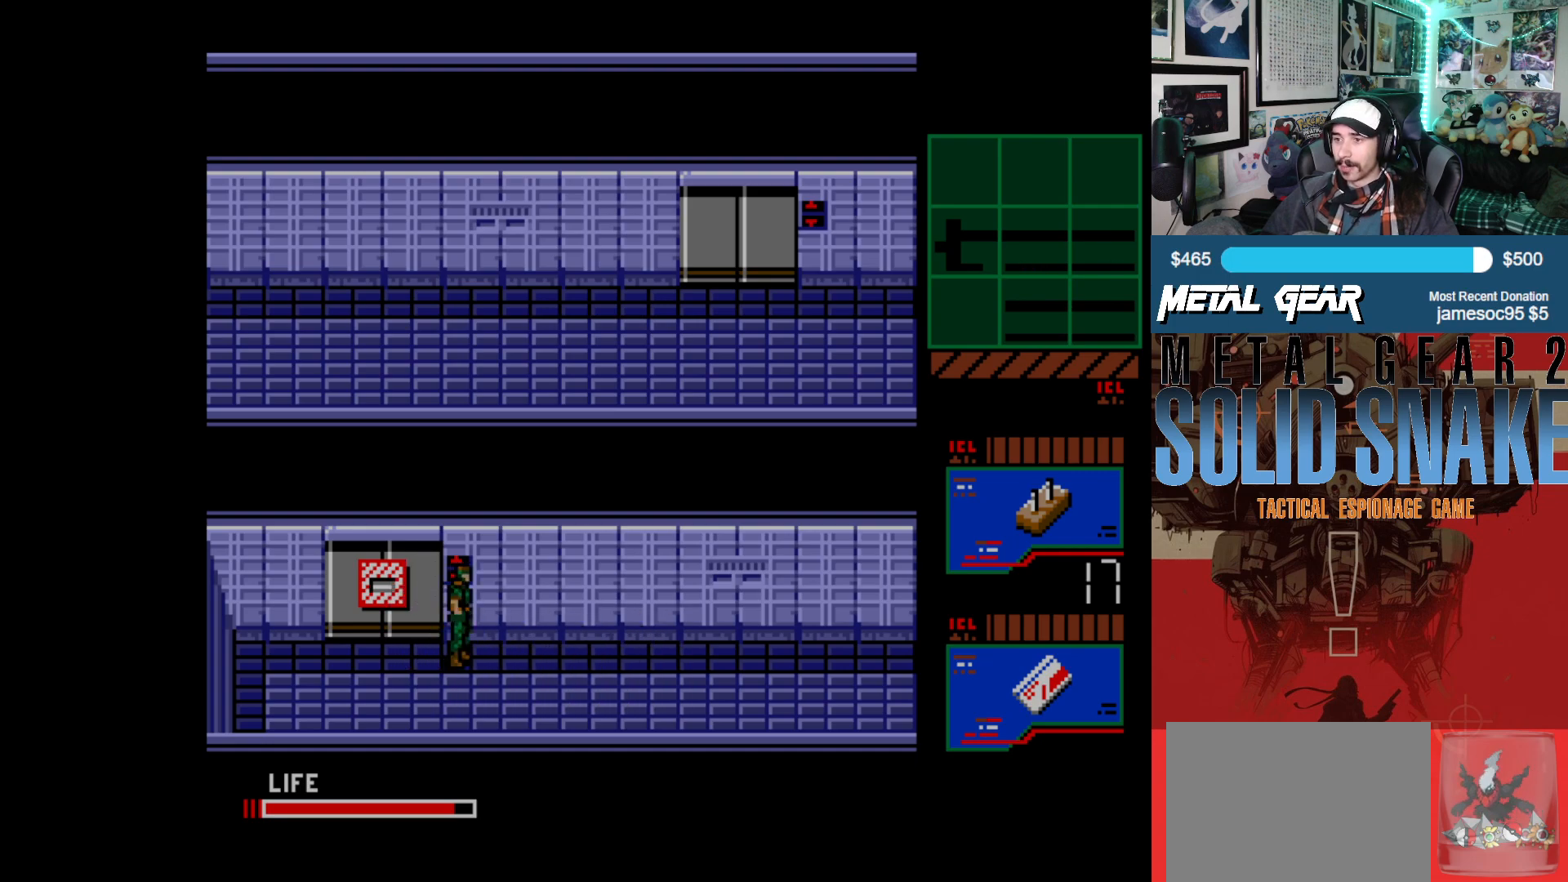
{"buttons": [], "left_stick": "center", "events": [[83, "DPAD_RIGHT", "up"], [83, "DPAD_UP", "down"], [283, "B", "down"], [433, "B", "up"], [433, "DPAD_UP", "up"]]}
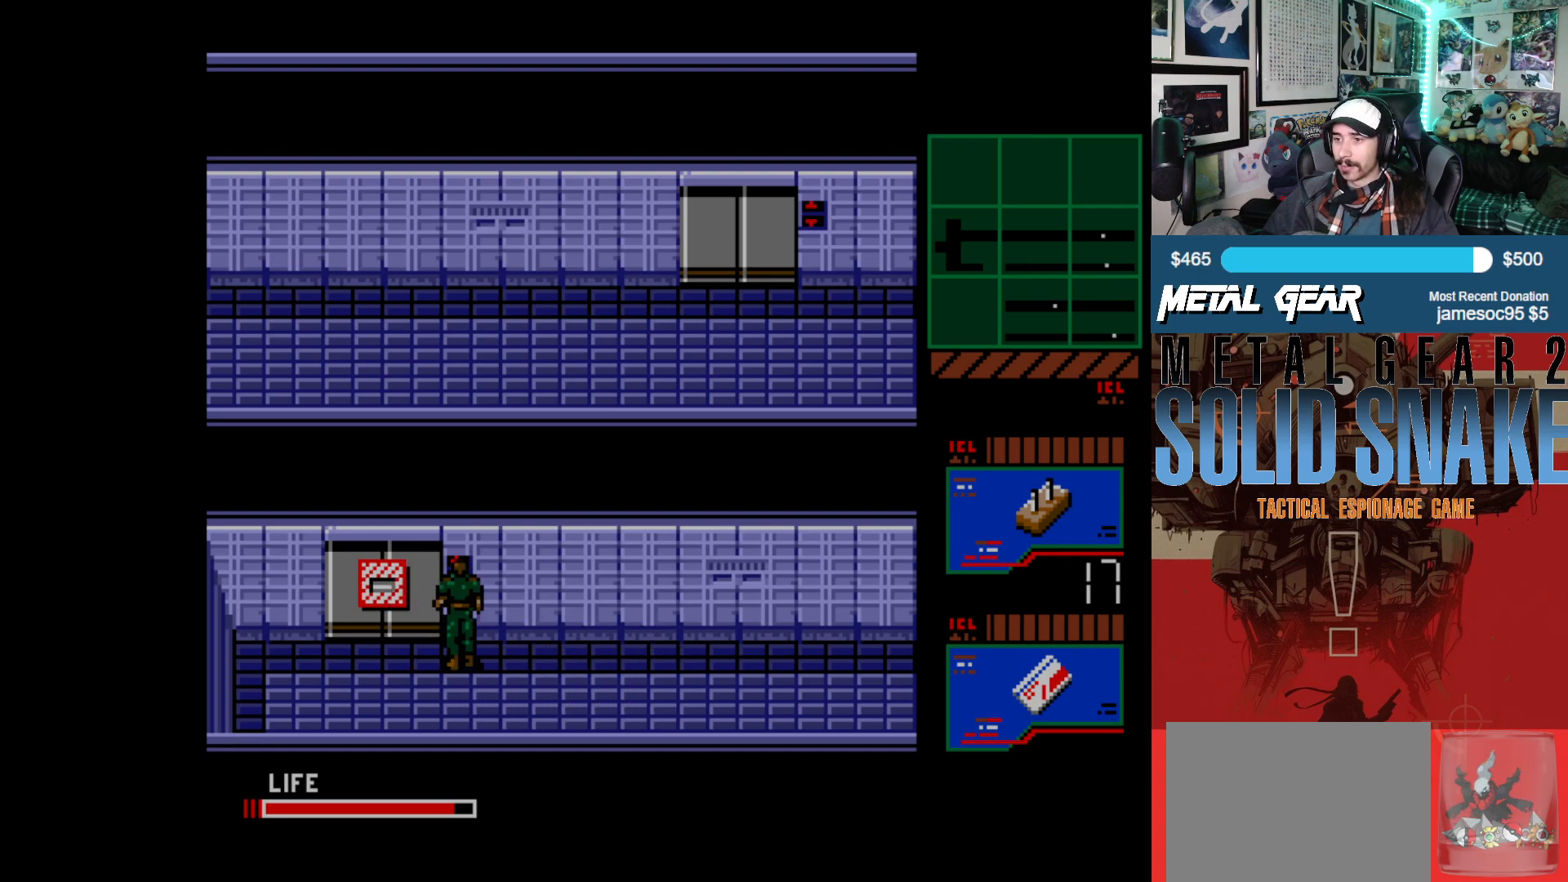
{"buttons": ["DPAD_LEFT"], "left_stick": "center", "events": [[117, "DPAD_DOWN", "down"], [283, "DPAD_LEFT", "down"], [333, "DPAD_DOWN", "up"]]}
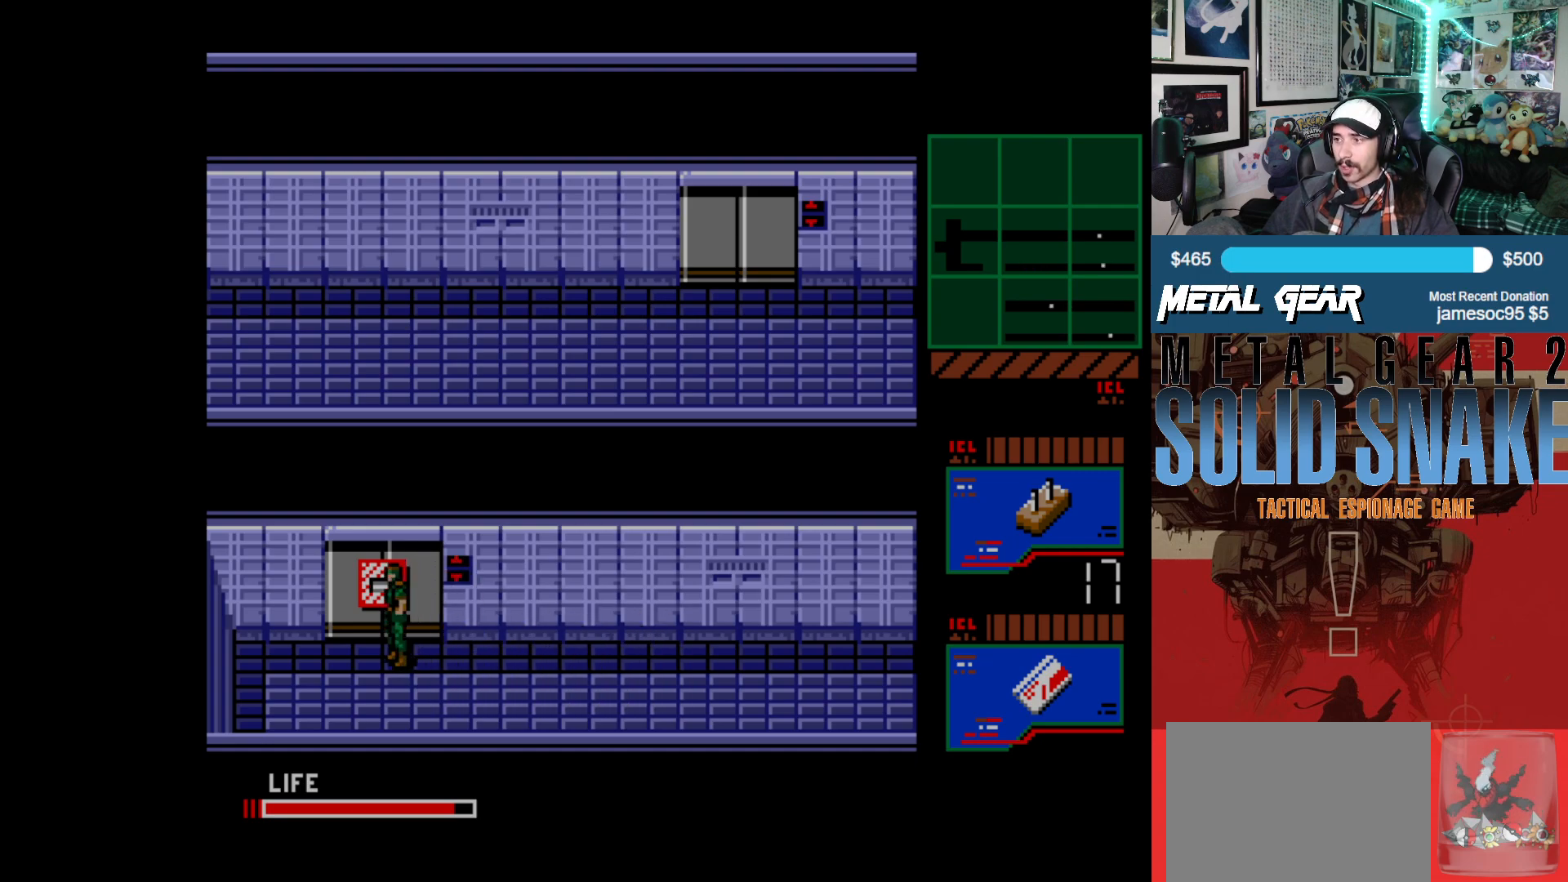
{"buttons": ["DPAD_DOWN"], "left_stick": "center", "events": [[183, "DPAD_DOWN", "down"], [200, "DPAD_LEFT", "up"]]}
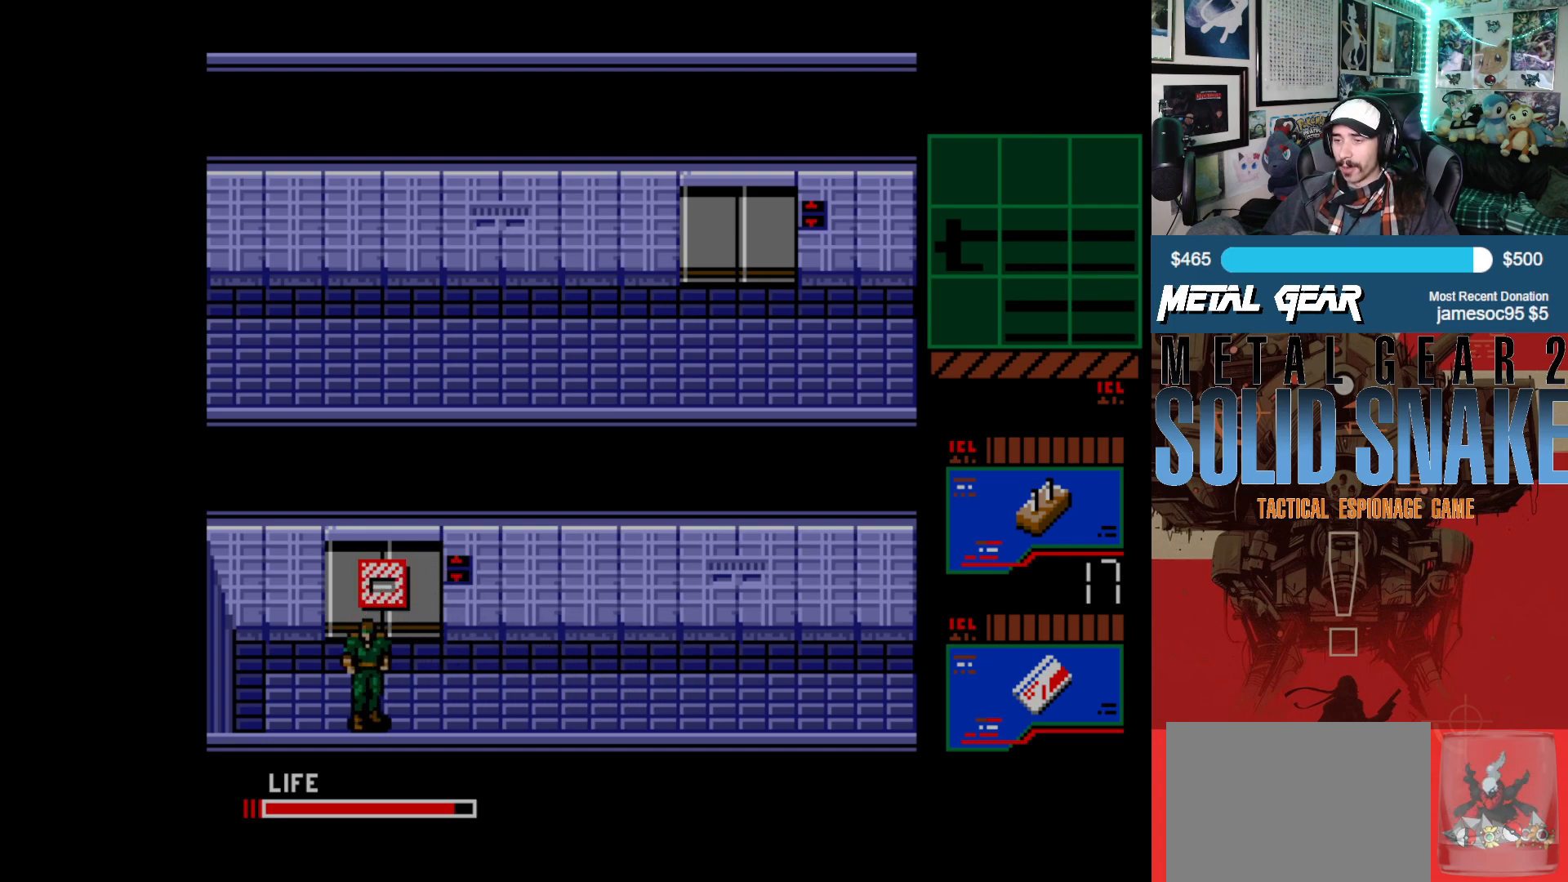
{"buttons": [], "left_stick": "center", "events": [[33, "DPAD_DOWN", "up"], [33, "DPAD_LEFT", "down"], [300, "DPAD_LEFT", "up"]]}